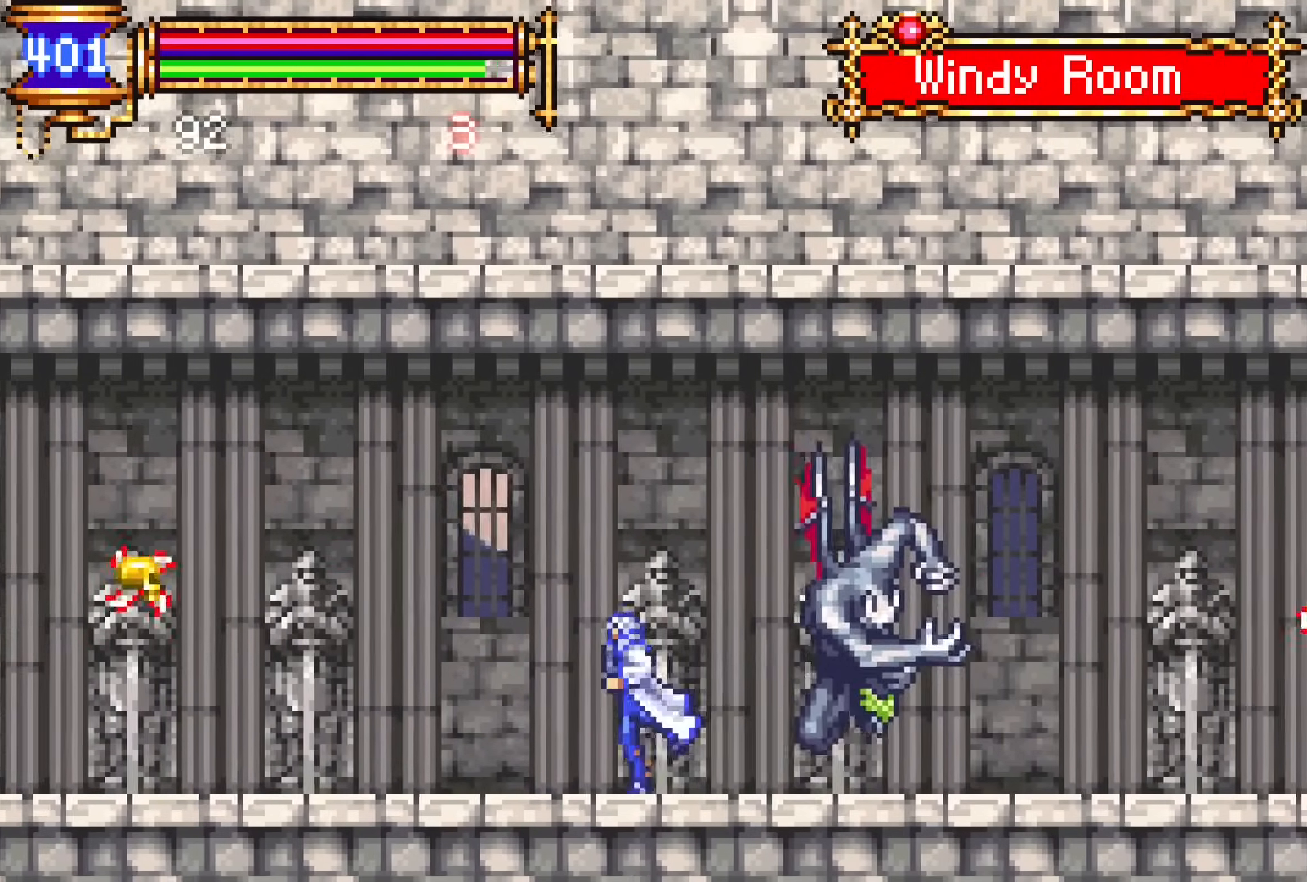
Gameplay with a controller (PlayStation layout); each line is a JSON object with the inputs held at the frame after it. "events" lists button and stick changes between this image and that frame as [ms after this image, input, new state], when the widget could be followed in between. Not read: L1 L3 R1 R3 left_stick right_stick.
{"buttons": ["DPAD_LEFT"], "events": [[200, "DPAD_LEFT", "up"], [233, "CROSS", "down"], [250, "DPAD_RIGHT", "down"], [267, "CROSS", "up"], [267, "SQUARE", "down"], [333, "DPAD_RIGHT", "up"], [350, "SQUARE", "up"], [400, "DPAD_LEFT", "down"]]}
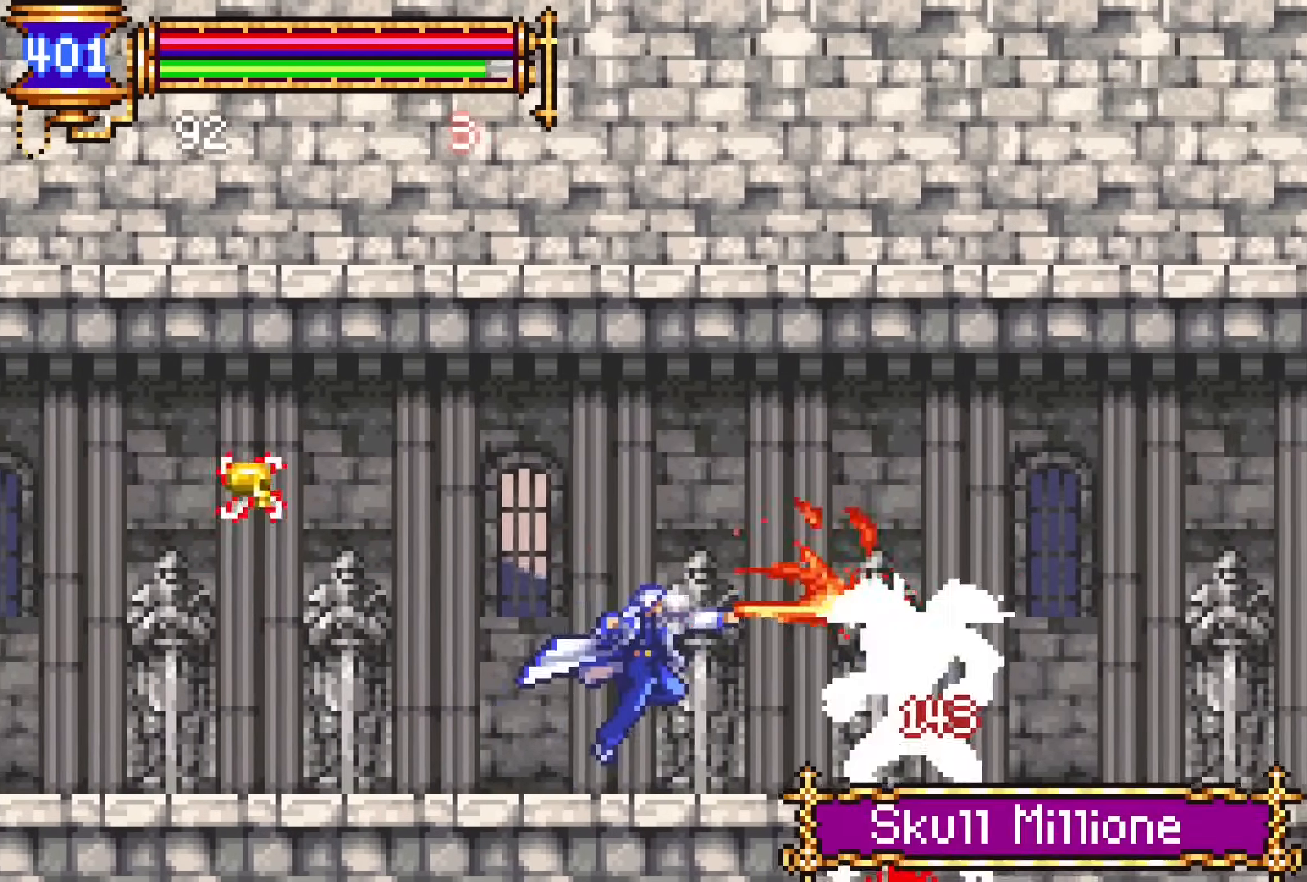
{"buttons": [], "events": [[33, "DPAD_LEFT", "up"], [100, "DPAD_RIGHT", "down"], [133, "CROSS", "down"], [133, "DPAD_RIGHT", "up"], [150, "SQUARE", "down"], [167, "CROSS", "up"], [217, "DPAD_LEFT", "down"], [233, "SQUARE", "up"], [500, "DPAD_LEFT", "up"]]}
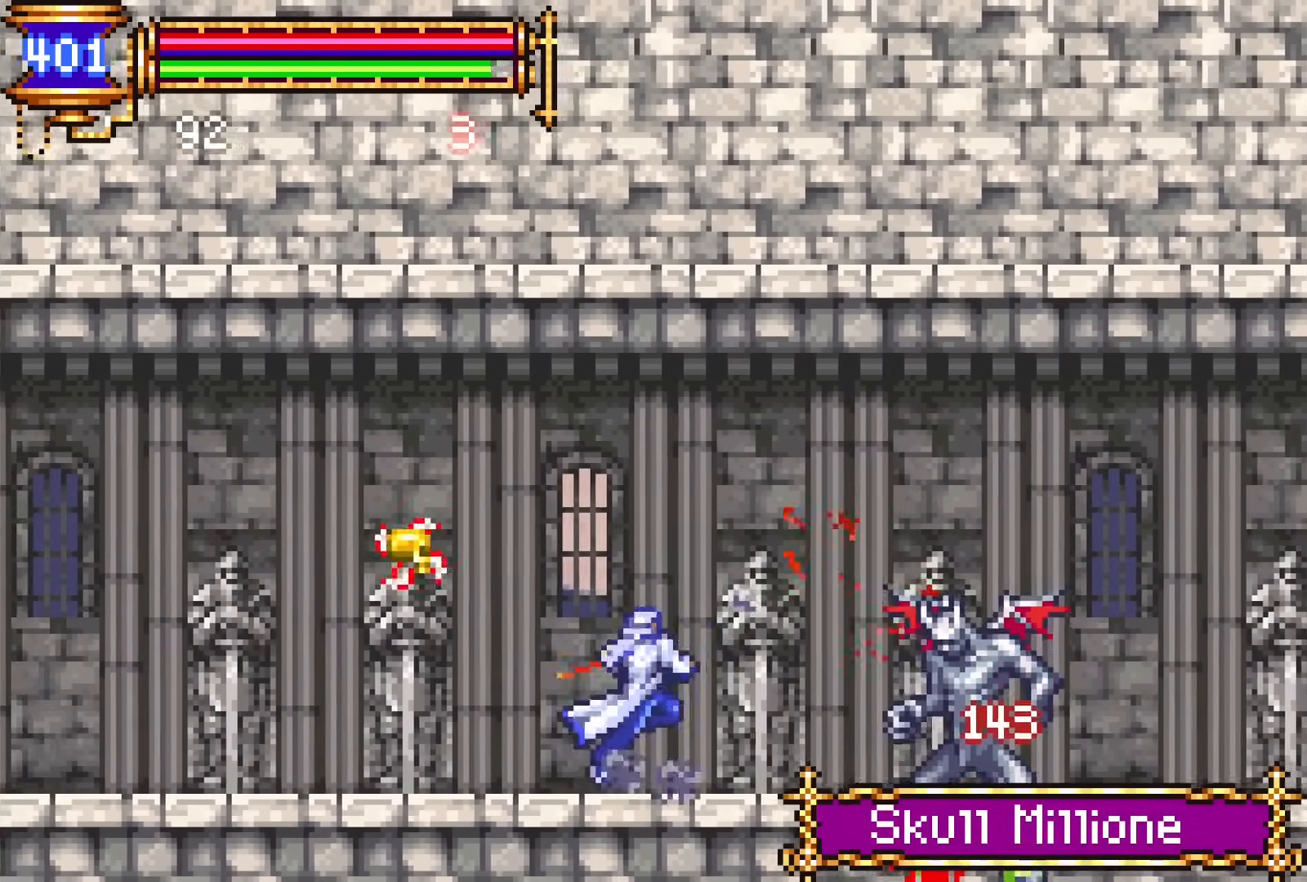
{"buttons": ["DPAD_RIGHT"], "events": [[33, "DPAD_RIGHT", "down"], [67, "CROSS", "down"], [100, "SQUARE", "down"], [117, "CROSS", "up"], [133, "DPAD_RIGHT", "up"], [183, "SQUARE", "up"], [200, "DPAD_LEFT", "down"], [467, "DPAD_LEFT", "up"], [500, "DPAD_RIGHT", "down"]]}
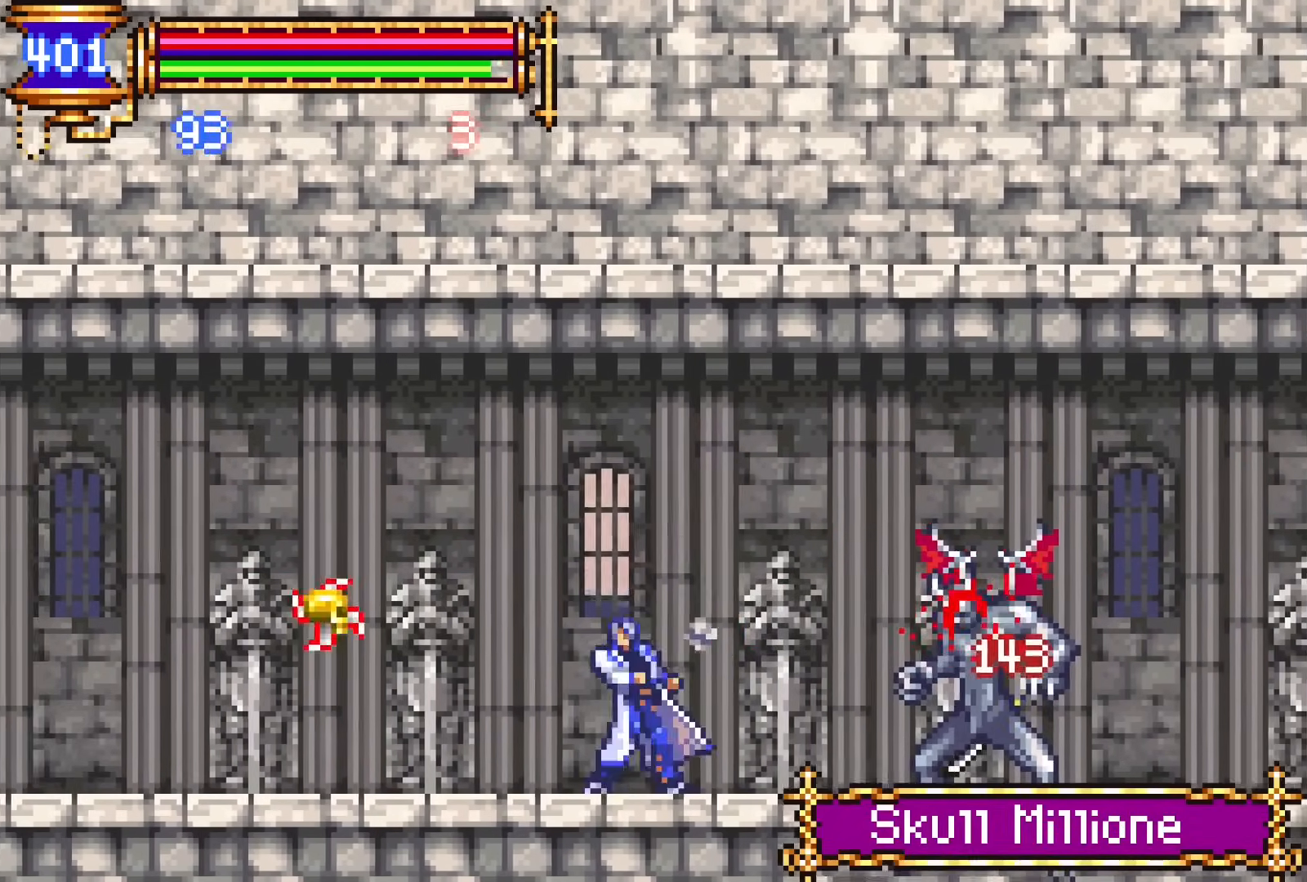
{"buttons": [], "events": [[17, "CROSS", "down"], [50, "SQUARE", "down"], [83, "CROSS", "up"], [83, "DPAD_RIGHT", "up"], [150, "DPAD_LEFT", "down"], [167, "SQUARE", "up"], [483, "DPAD_LEFT", "up"]]}
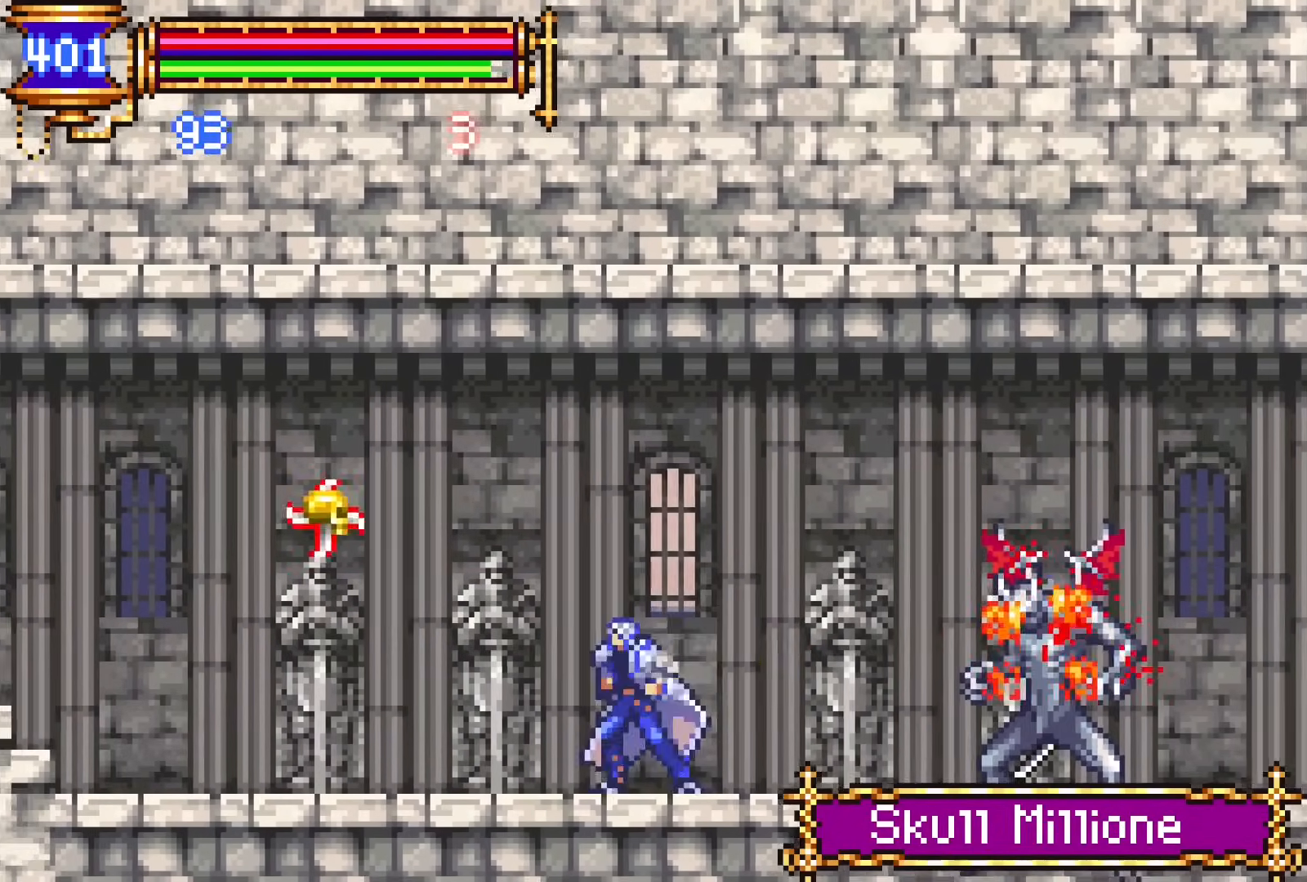
{"buttons": ["DPAD_RIGHT"], "events": [[50, "DPAD_RIGHT", "down"], [100, "DPAD_RIGHT", "up"], [150, "DPAD_RIGHT", "down"]]}
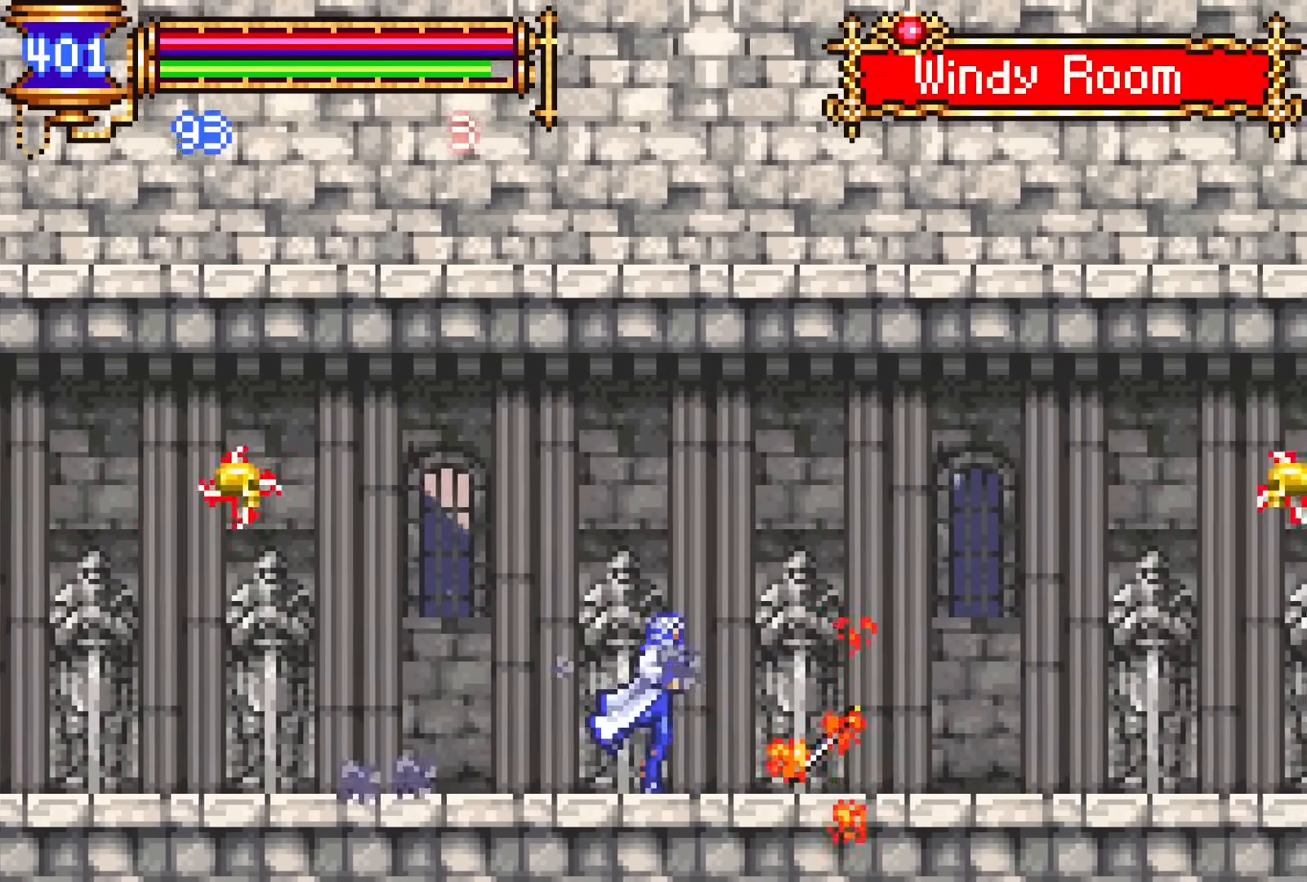
{"buttons": ["DPAD_LEFT"], "events": [[167, "DPAD_RIGHT", "up"], [383, "CROSS", "down"], [433, "DPAD_LEFT", "down"], [500, "CROSS", "up"]]}
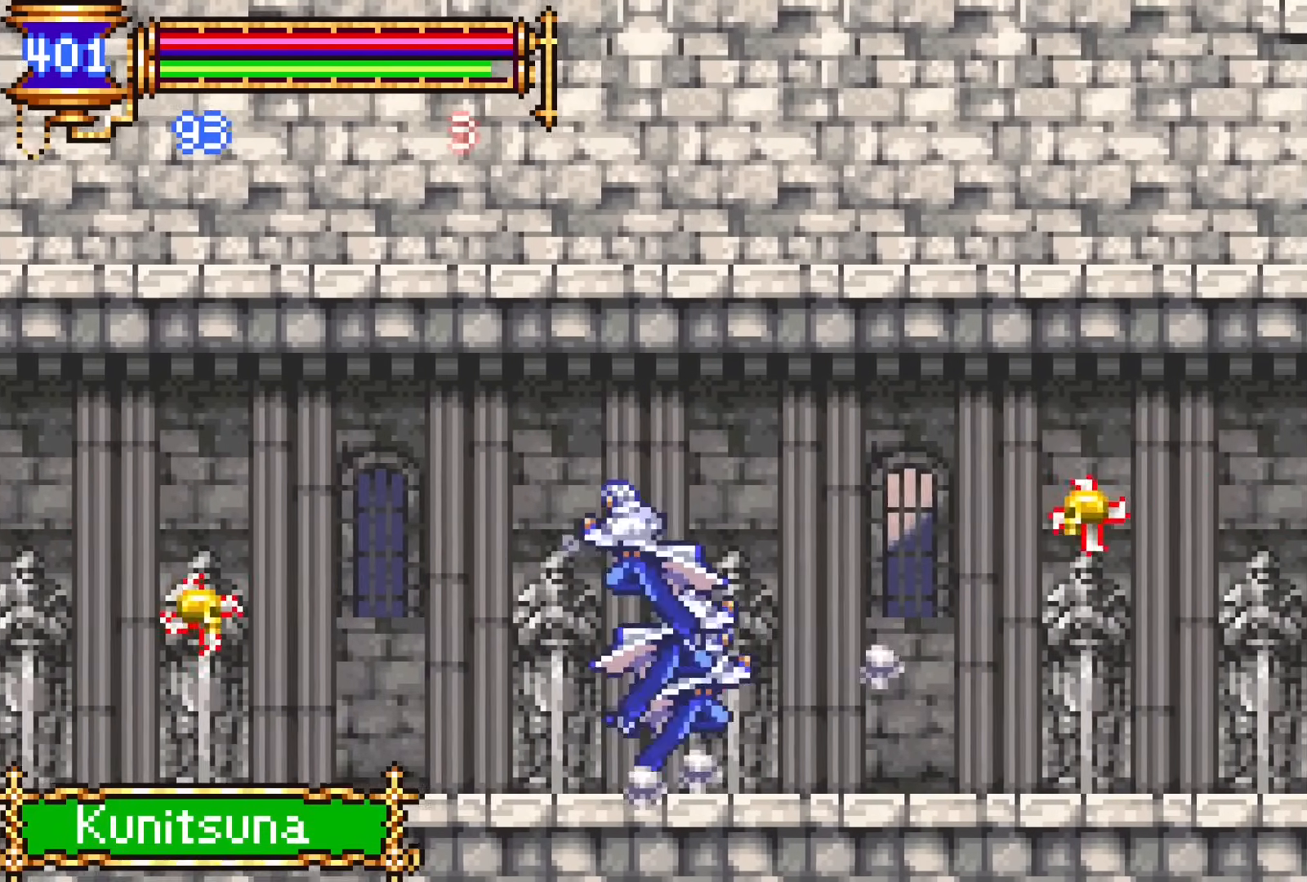
{"buttons": ["CROSS", "DPAD_LEFT"], "events": [[50, "DPAD_DOWN", "down"], [117, "CROSS", "down"], [183, "CROSS", "up"], [200, "DPAD_DOWN", "up"], [500, "CROSS", "down"]]}
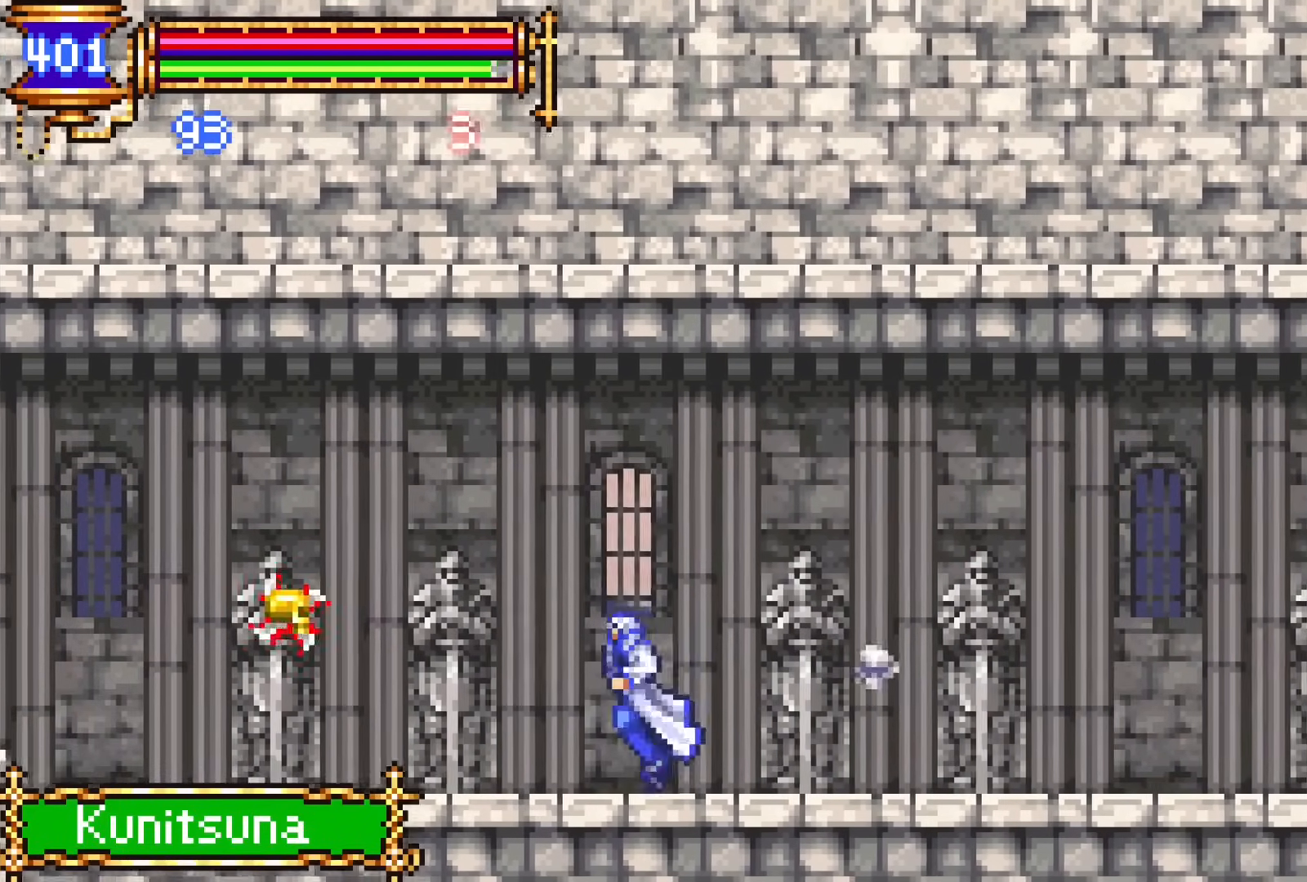
{"buttons": ["DPAD_DOWN", "DPAD_LEFT"], "events": [[50, "CROSS", "up"], [133, "DPAD_DOWN", "down"], [217, "CROSS", "down"], [283, "CROSS", "up"], [350, "CROSS", "down"], [483, "CROSS", "up"]]}
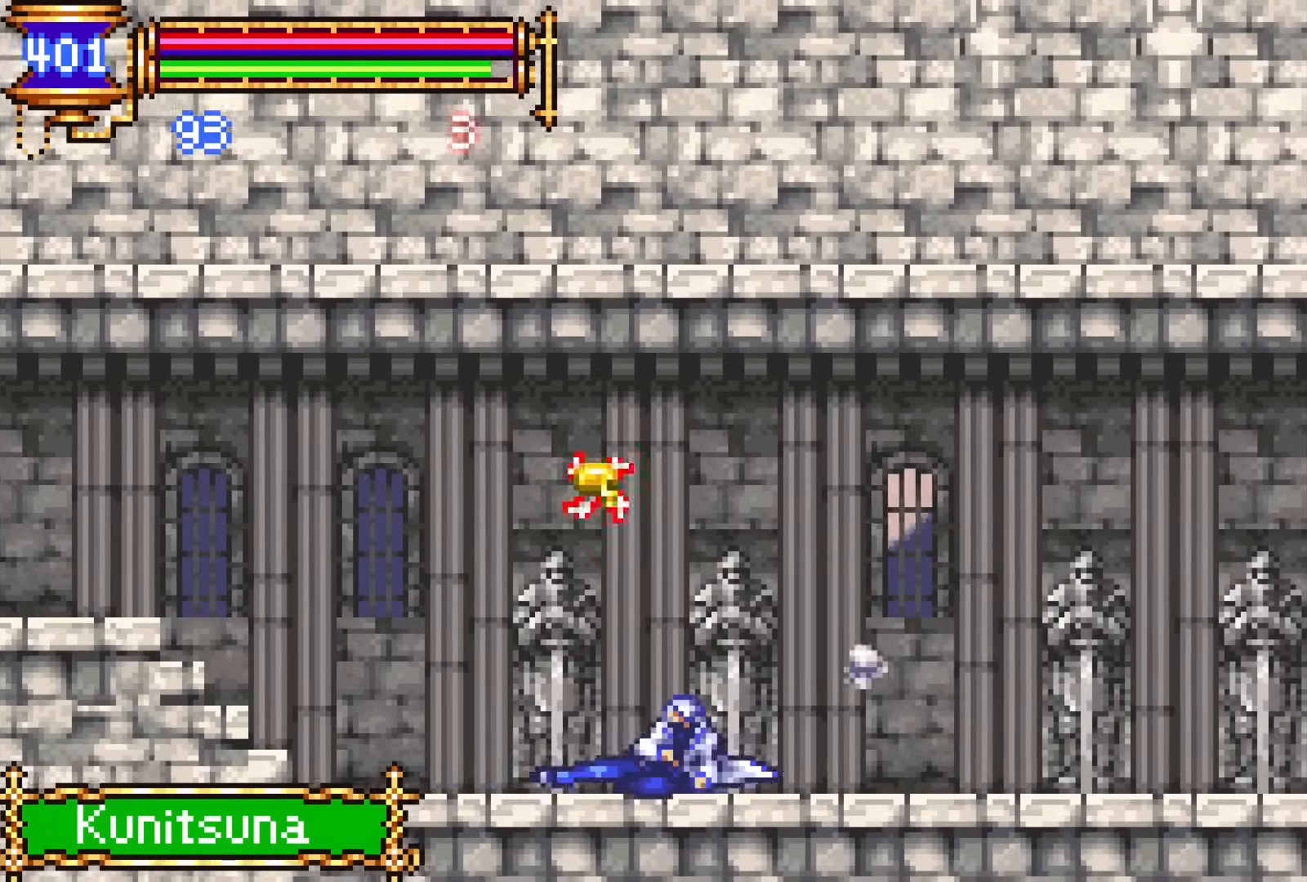
{"buttons": ["DPAD_RIGHT"], "events": [[17, "CROSS", "down"], [117, "DPAD_DOWN", "up"], [150, "CROSS", "up"], [400, "DPAD_DOWN", "down"], [400, "DPAD_LEFT", "up"], [417, "DPAD_DOWN", "up"], [417, "DPAD_RIGHT", "down"]]}
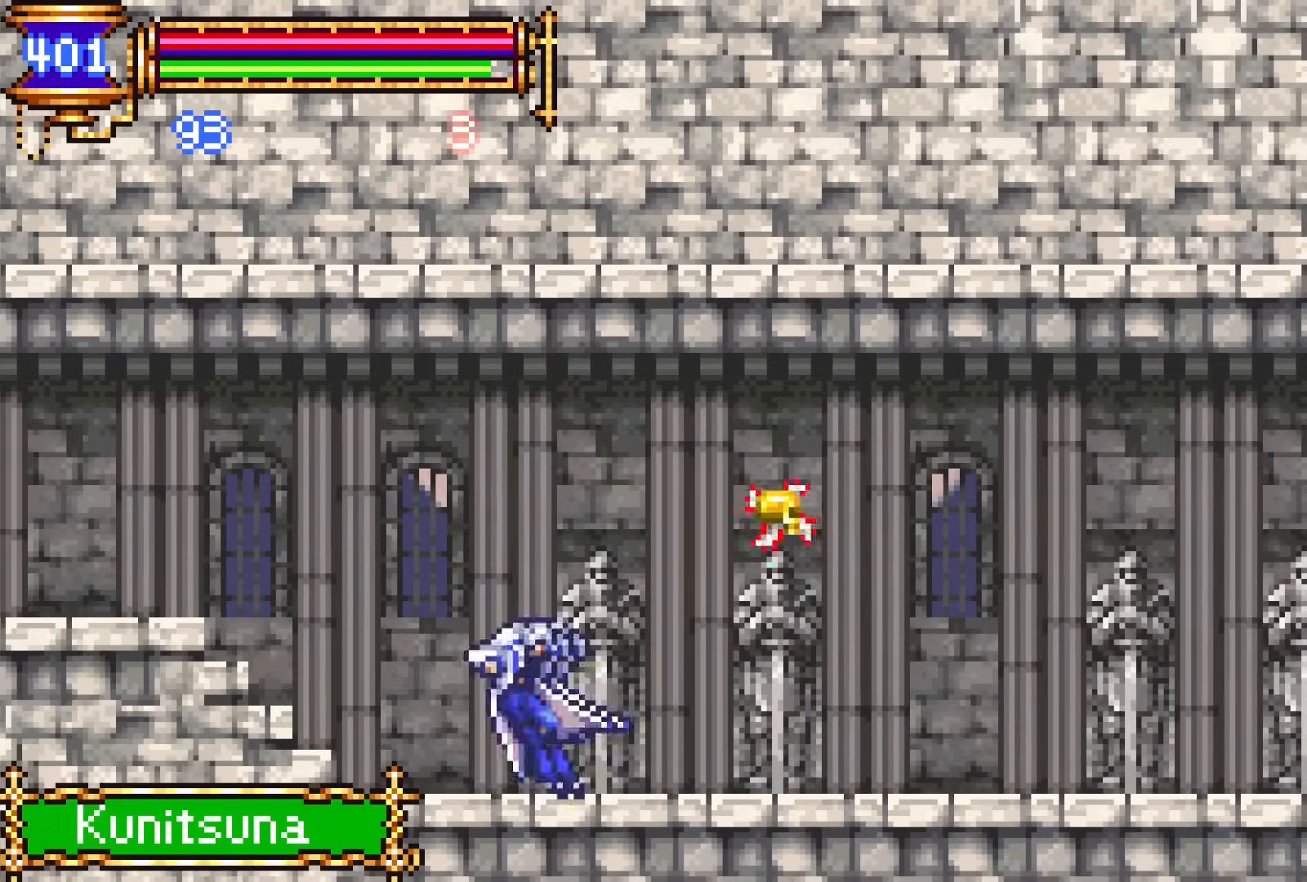
{"buttons": ["CROSS", "DPAD_LEFT"], "events": [[33, "CROSS", "down"], [50, "DPAD_RIGHT", "up"], [117, "DPAD_LEFT", "down"], [150, "CROSS", "up"], [233, "DPAD_DOWN", "down"], [267, "CROSS", "down"], [367, "CROSS", "up"], [383, "DPAD_DOWN", "up"], [433, "CROSS", "down"]]}
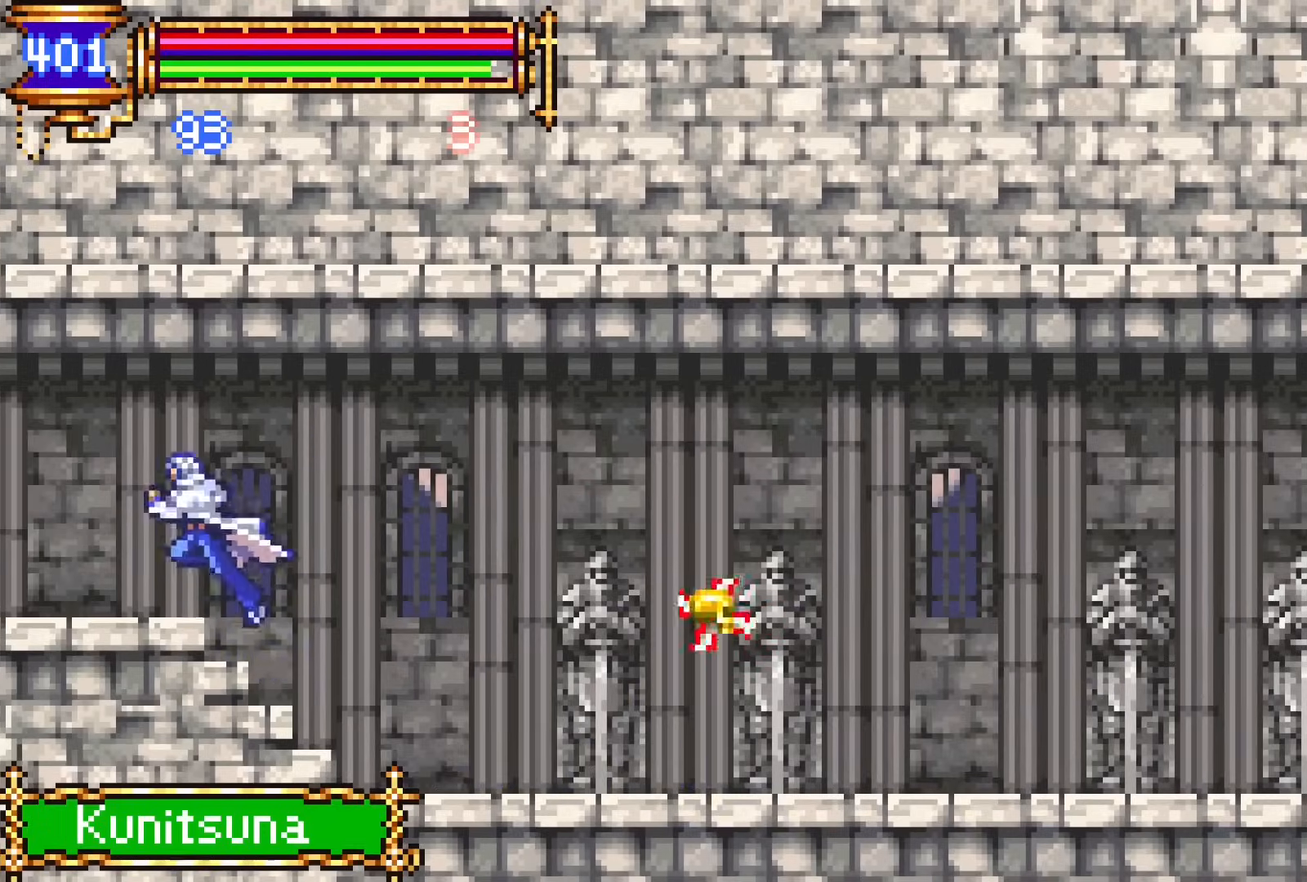
{"buttons": ["DPAD_LEFT"], "events": [[117, "CROSS", "up"], [167, "DPAD_DOWN", "down"], [250, "CROSS", "down"], [300, "CROSS", "up"], [317, "DPAD_DOWN", "up"]]}
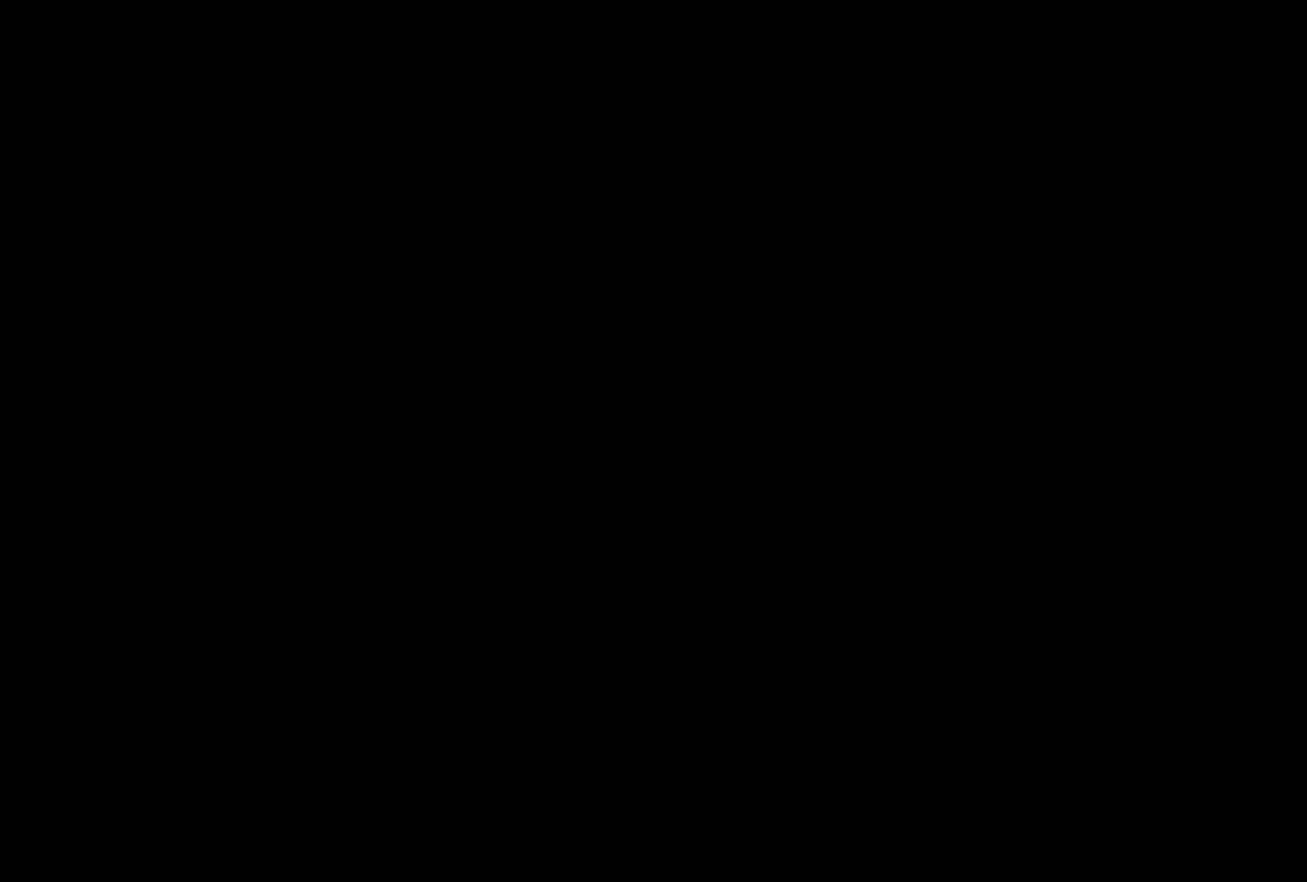
{"buttons": ["DPAD_LEFT"], "events": [[283, "CROSS", "down"], [367, "CROSS", "up"]]}
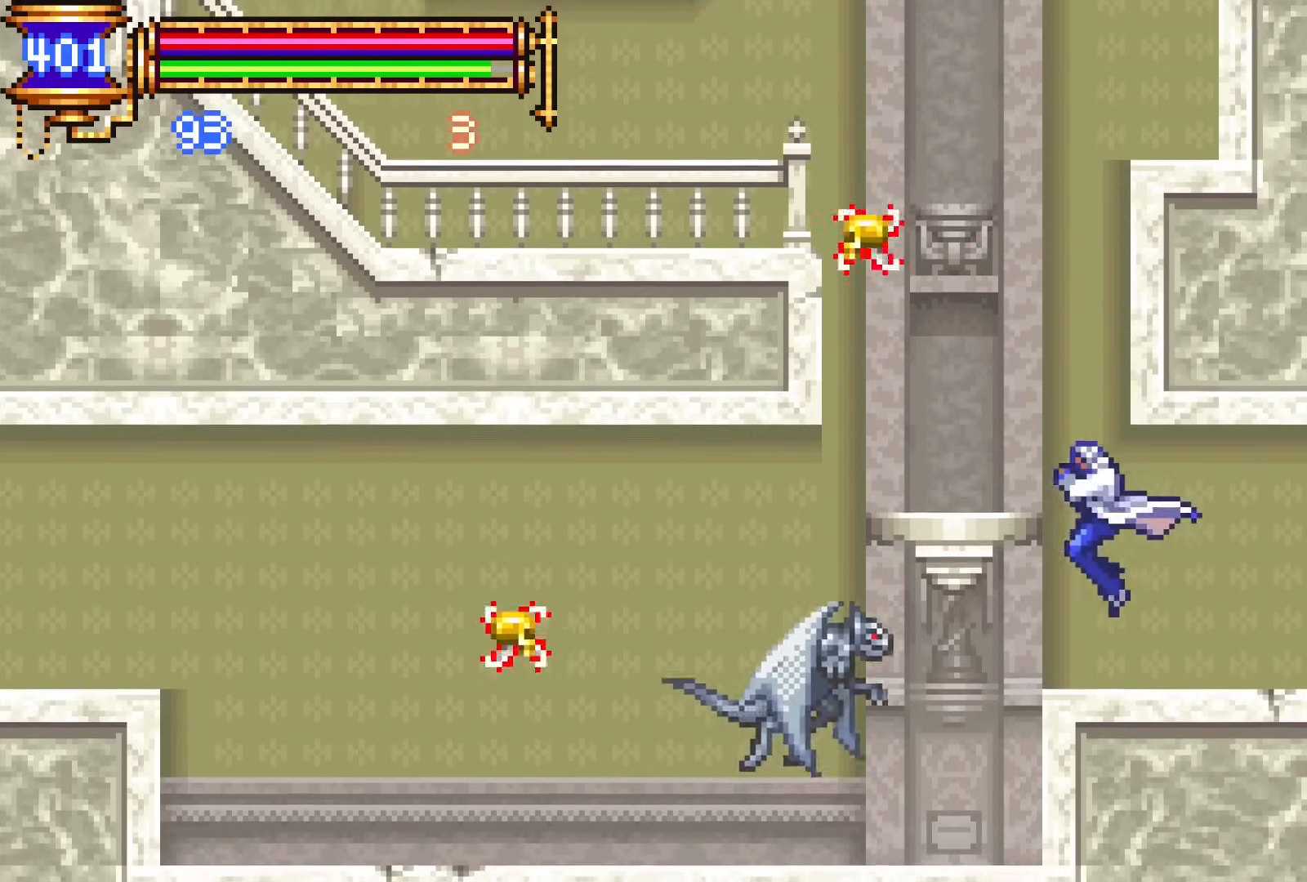
{"buttons": ["SQUARE"], "events": [[67, "SQUARE", "down"], [133, "DPAD_LEFT", "up"], [167, "SQUARE", "up"], [467, "SQUARE", "down"]]}
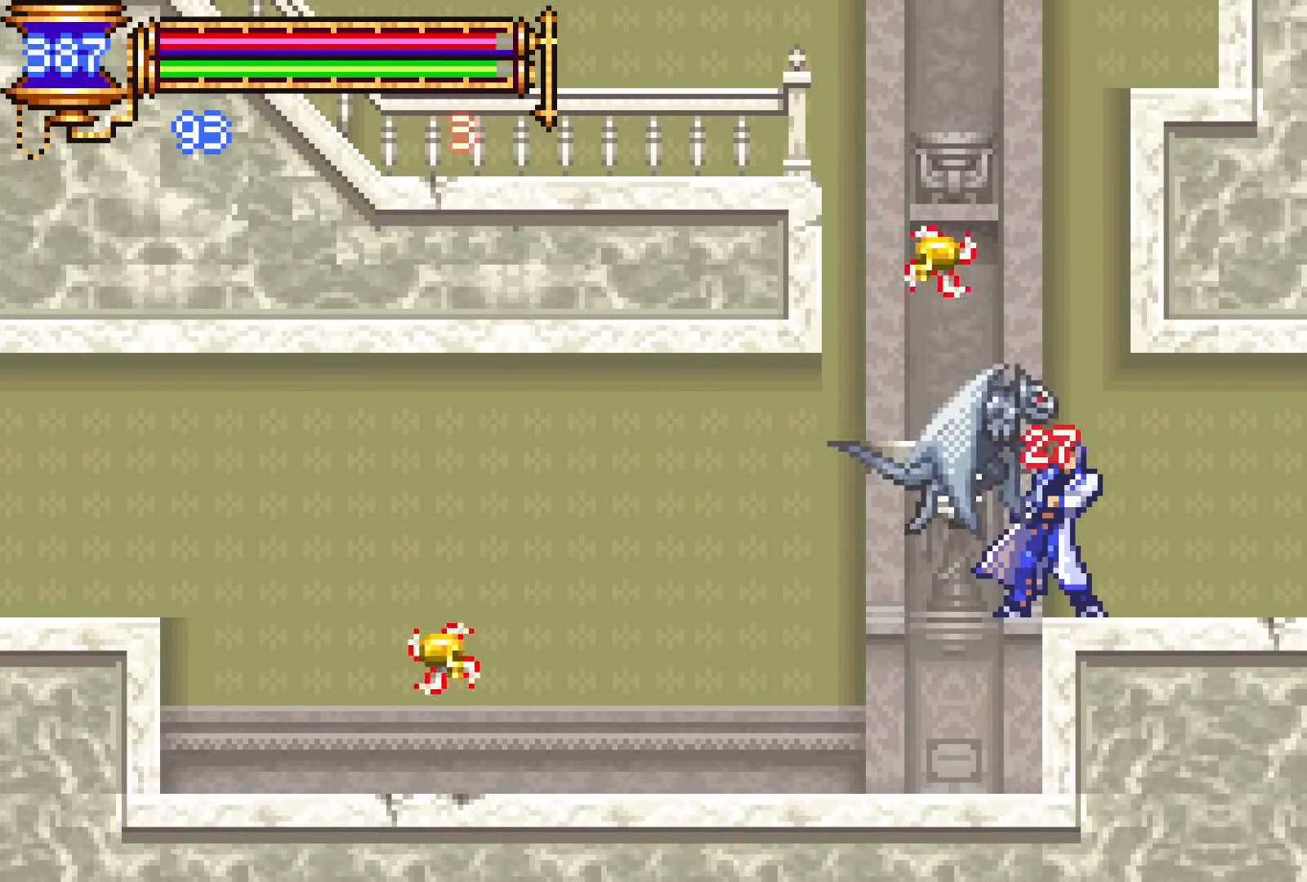
{"buttons": ["DPAD_LEFT"], "events": [[67, "SQUARE", "up"], [233, "DPAD_LEFT", "down"]]}
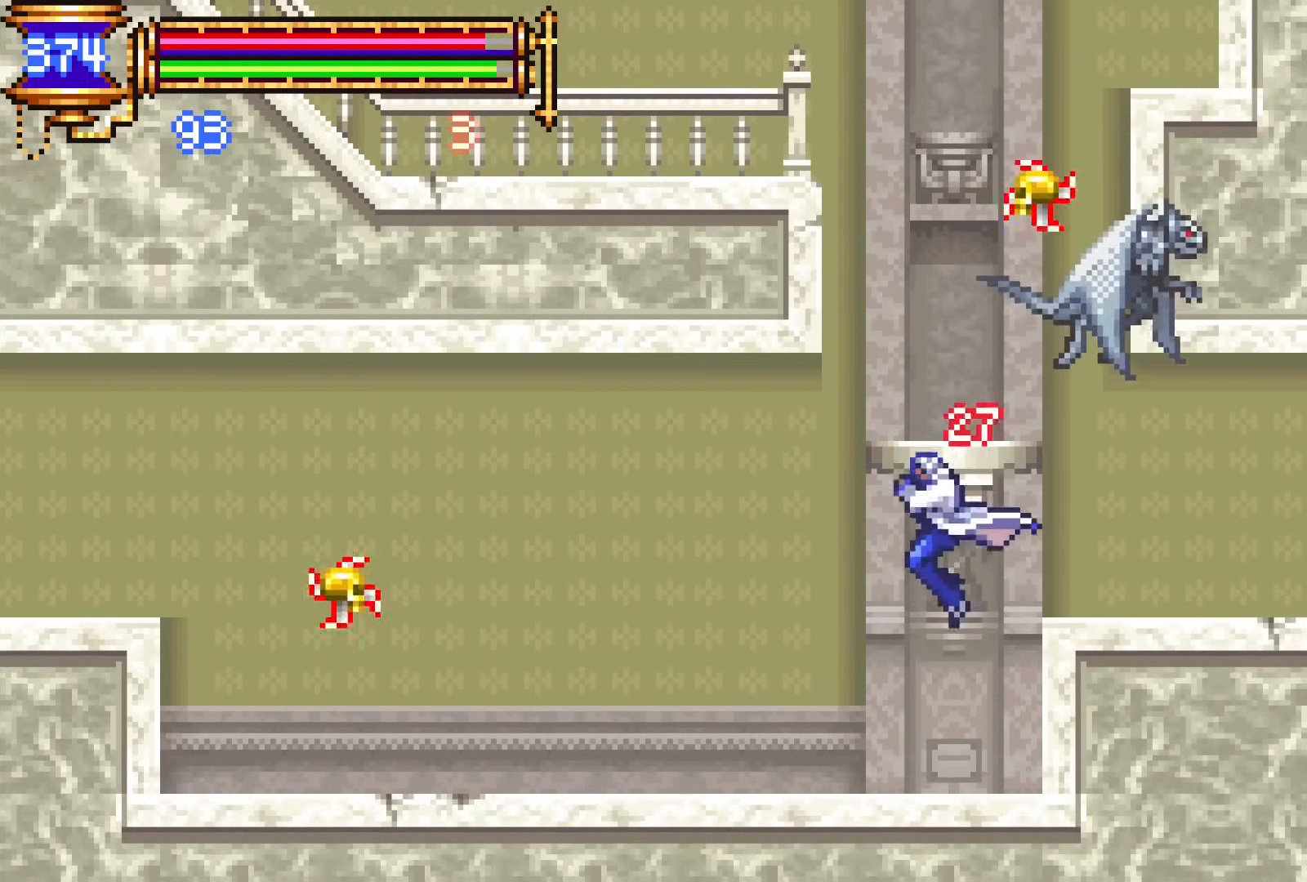
{"buttons": ["CROSS", "DPAD_DOWN", "DPAD_LEFT"], "events": [[250, "DPAD_DOWN", "down"], [300, "CROSS", "down"], [367, "CROSS", "up"], [433, "CROSS", "down"]]}
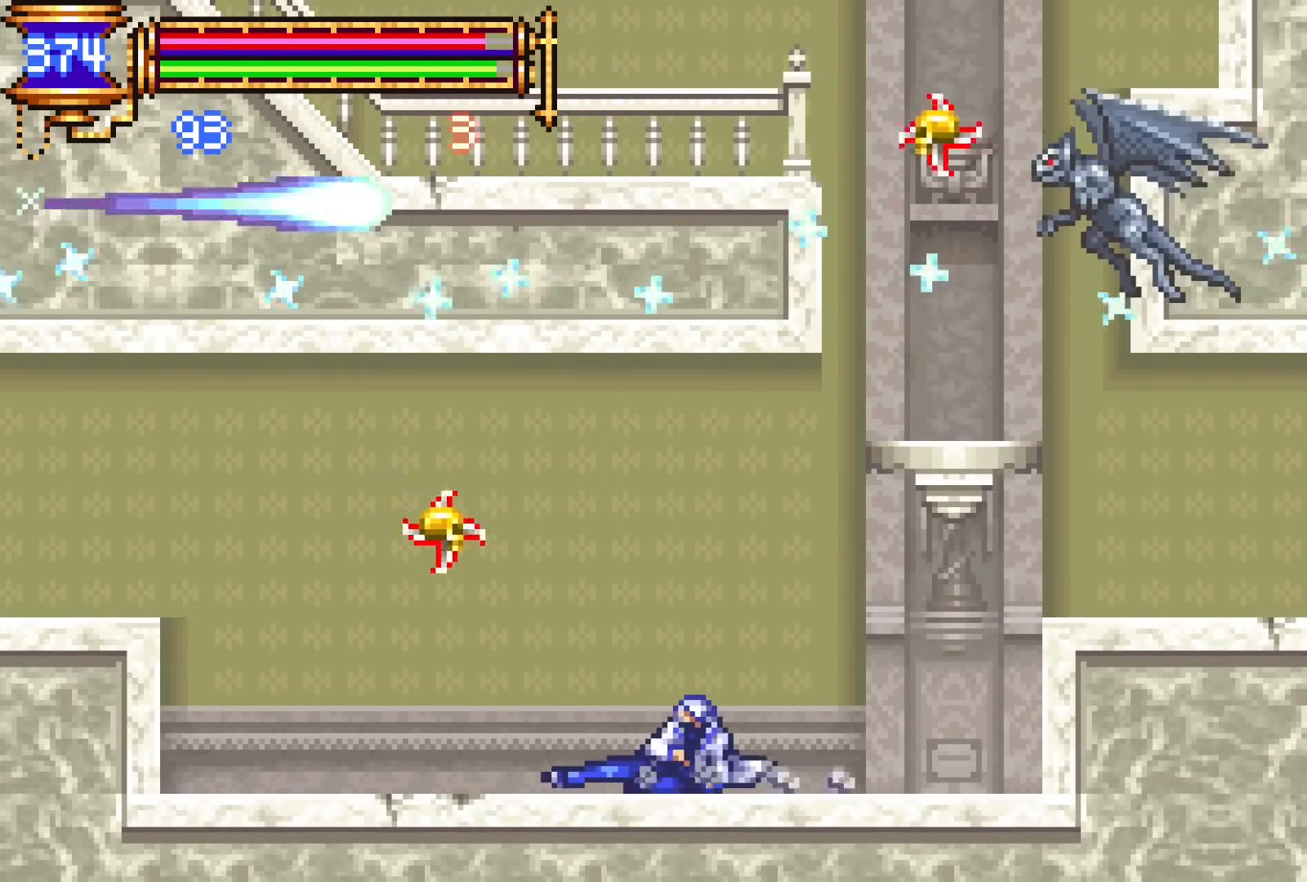
{"buttons": ["CROSS", "DPAD_DOWN", "DPAD_LEFT"], "events": [[67, "CROSS", "up"], [333, "CROSS", "down"], [367, "CROSS", "up"], [450, "CROSS", "down"]]}
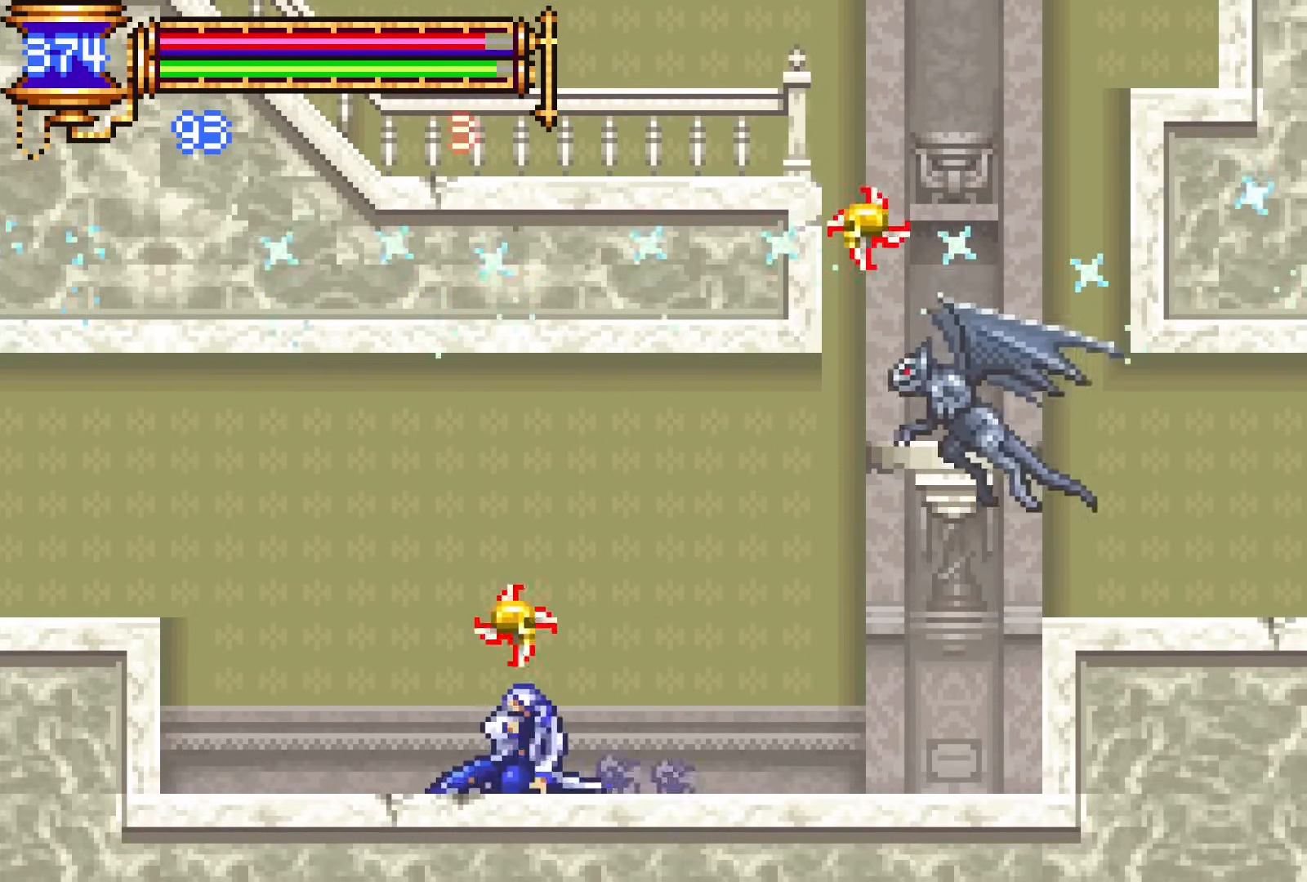
{"buttons": ["DPAD_LEFT"], "events": [[67, "DPAD_DOWN", "up"], [117, "CROSS", "up"]]}
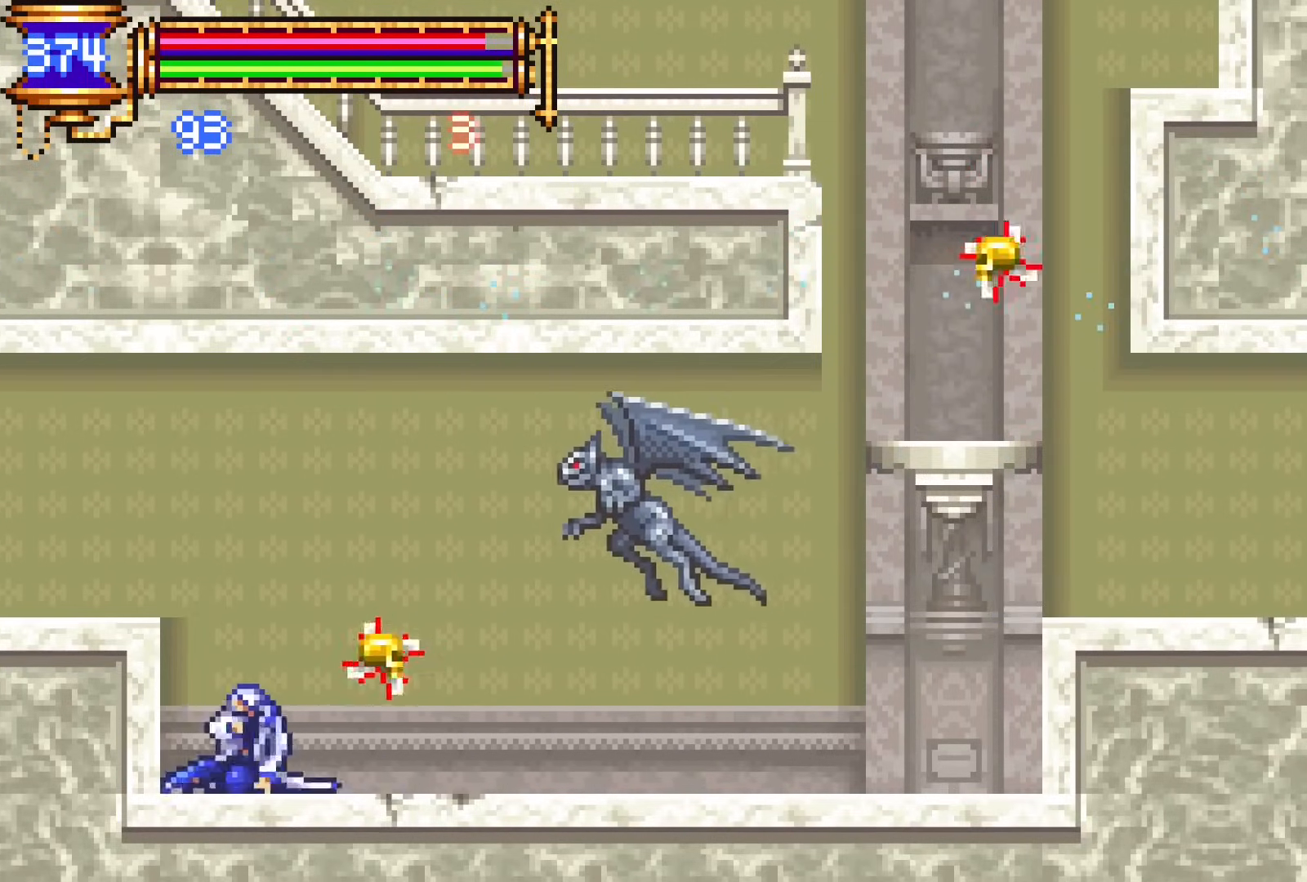
{"buttons": ["DPAD_LEFT"], "events": [[50, "CROSS", "down"], [217, "CROSS", "up"]]}
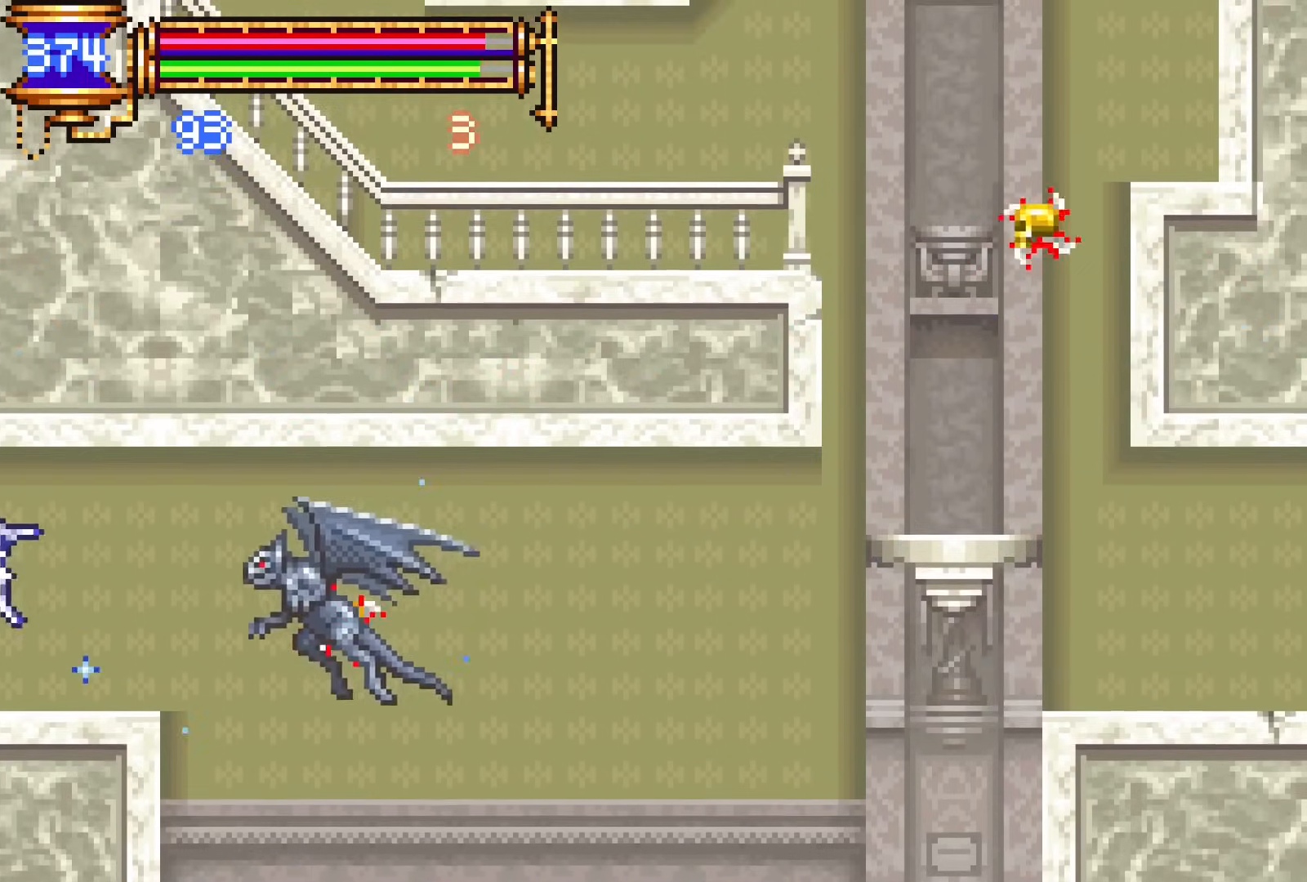
{"buttons": ["DPAD_LEFT"], "events": []}
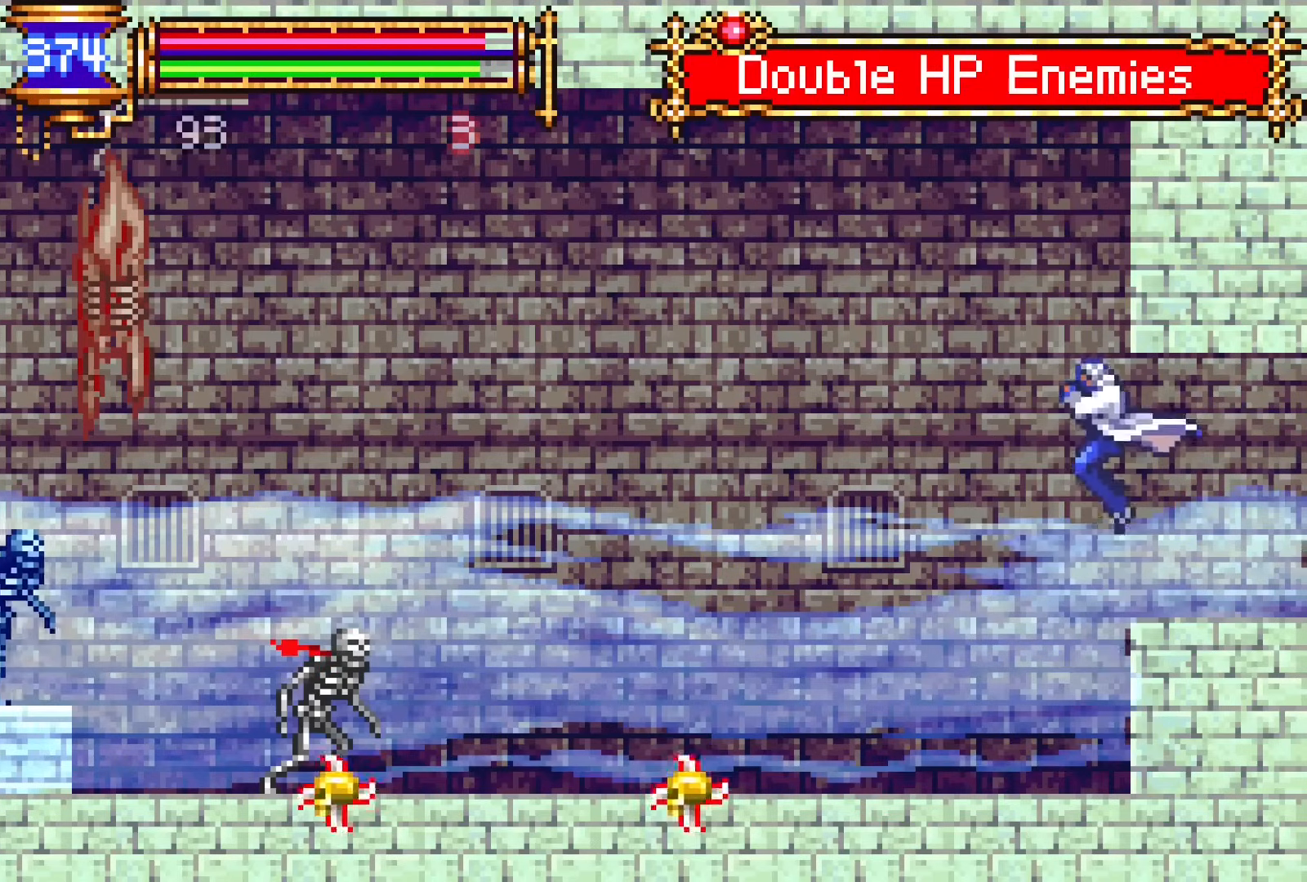
{"buttons": ["CROSS", "DPAD_LEFT"], "events": [[483, "CROSS", "down"]]}
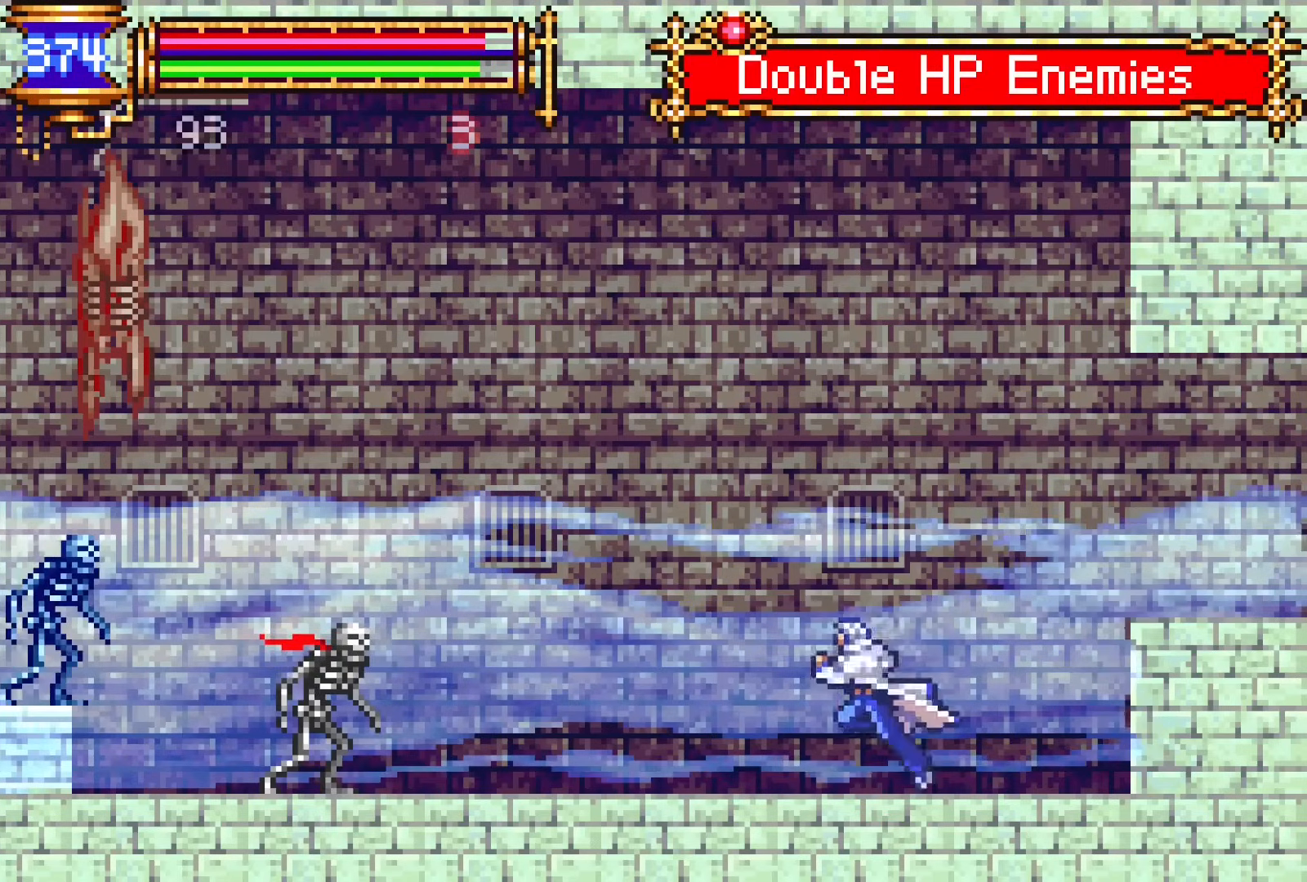
{"buttons": ["DPAD_LEFT"], "events": [[150, "CROSS", "up"], [383, "SQUARE", "down"], [450, "SQUARE", "up"]]}
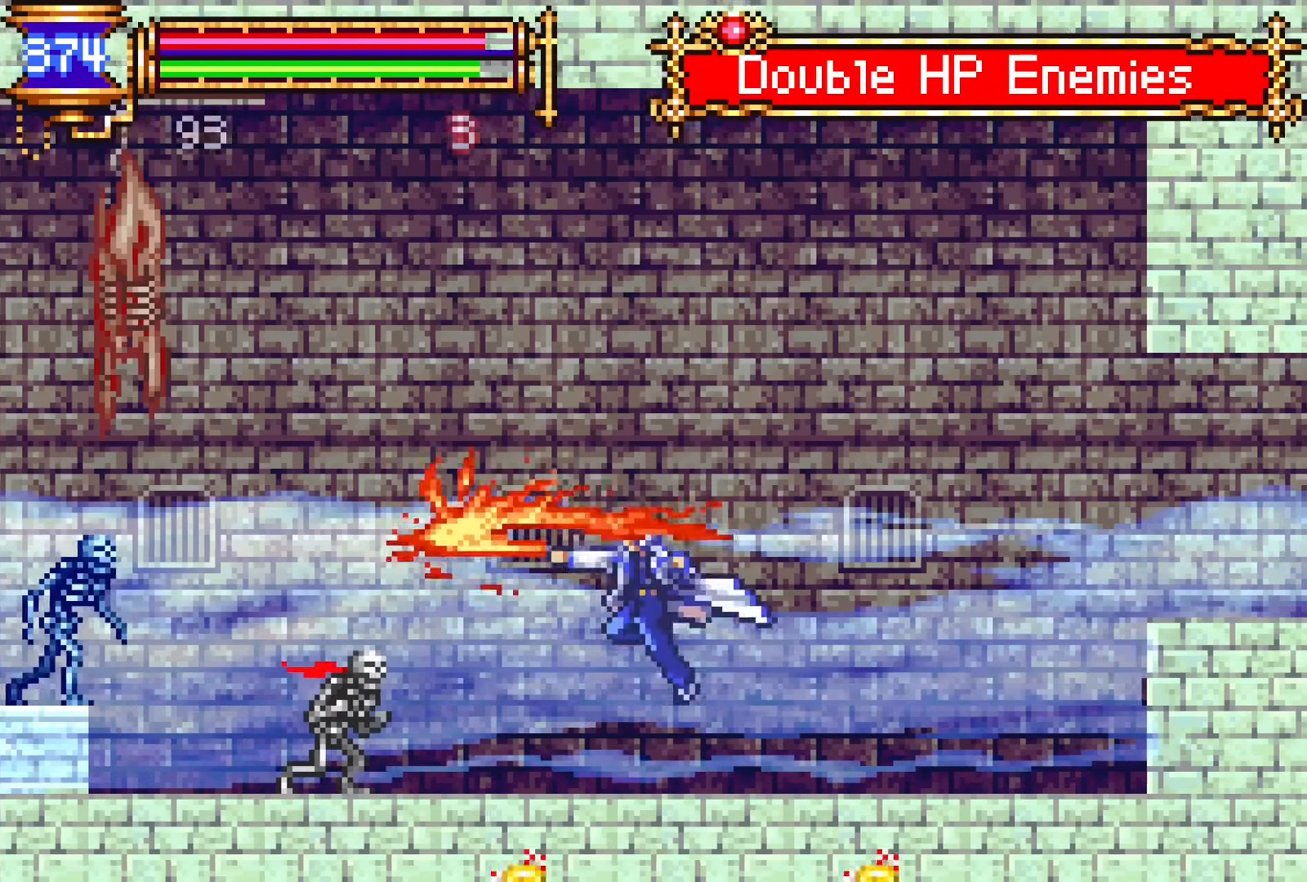
{"buttons": [], "events": [[117, "CROSS", "down"], [117, "DPAD_LEFT", "up"], [150, "SQUARE", "down"], [467, "SQUARE", "up"], [483, "CROSS", "up"]]}
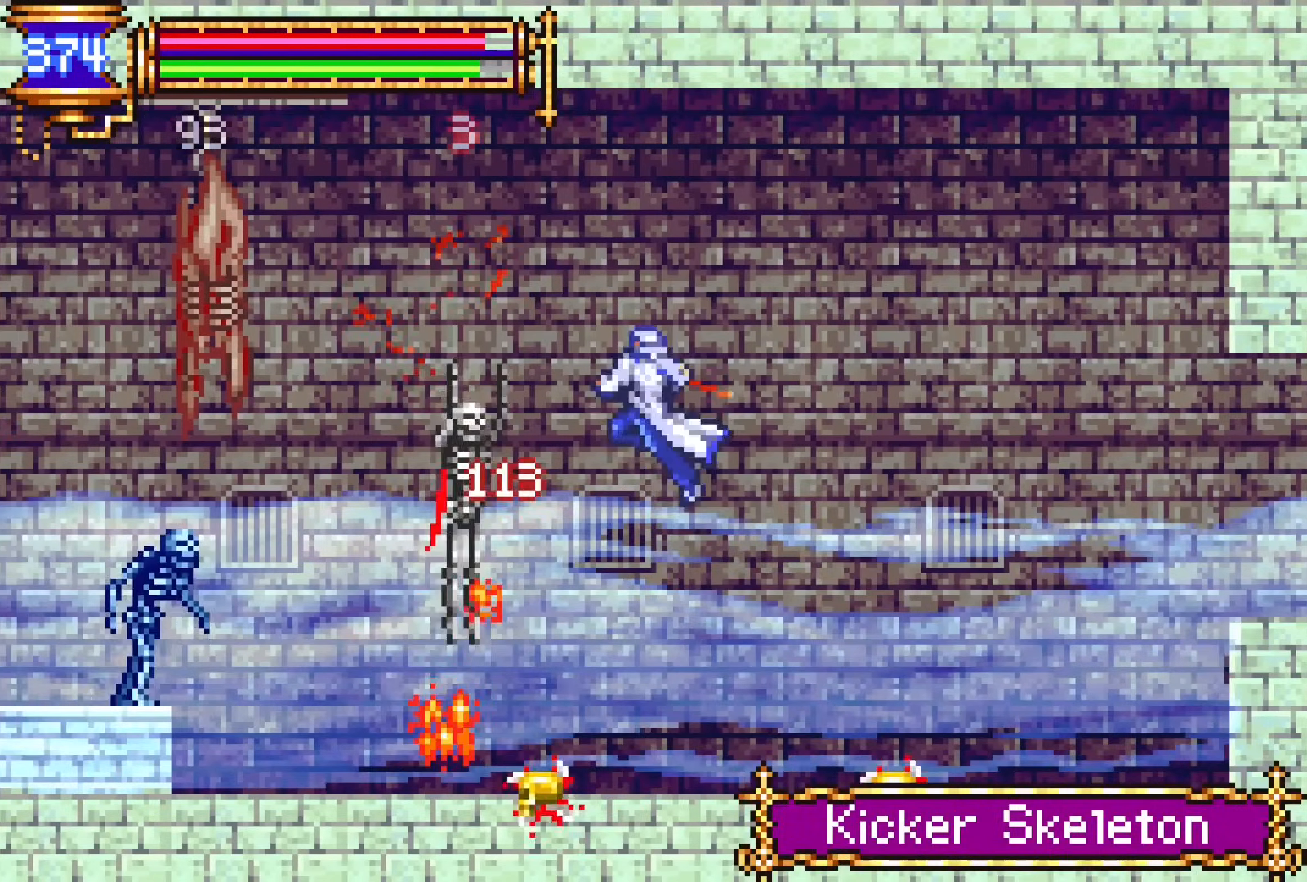
{"buttons": ["CROSS", "SQUARE", "DPAD_RIGHT"], "events": [[183, "CROSS", "down"], [217, "SQUARE", "down"], [317, "DPAD_RIGHT", "down"]]}
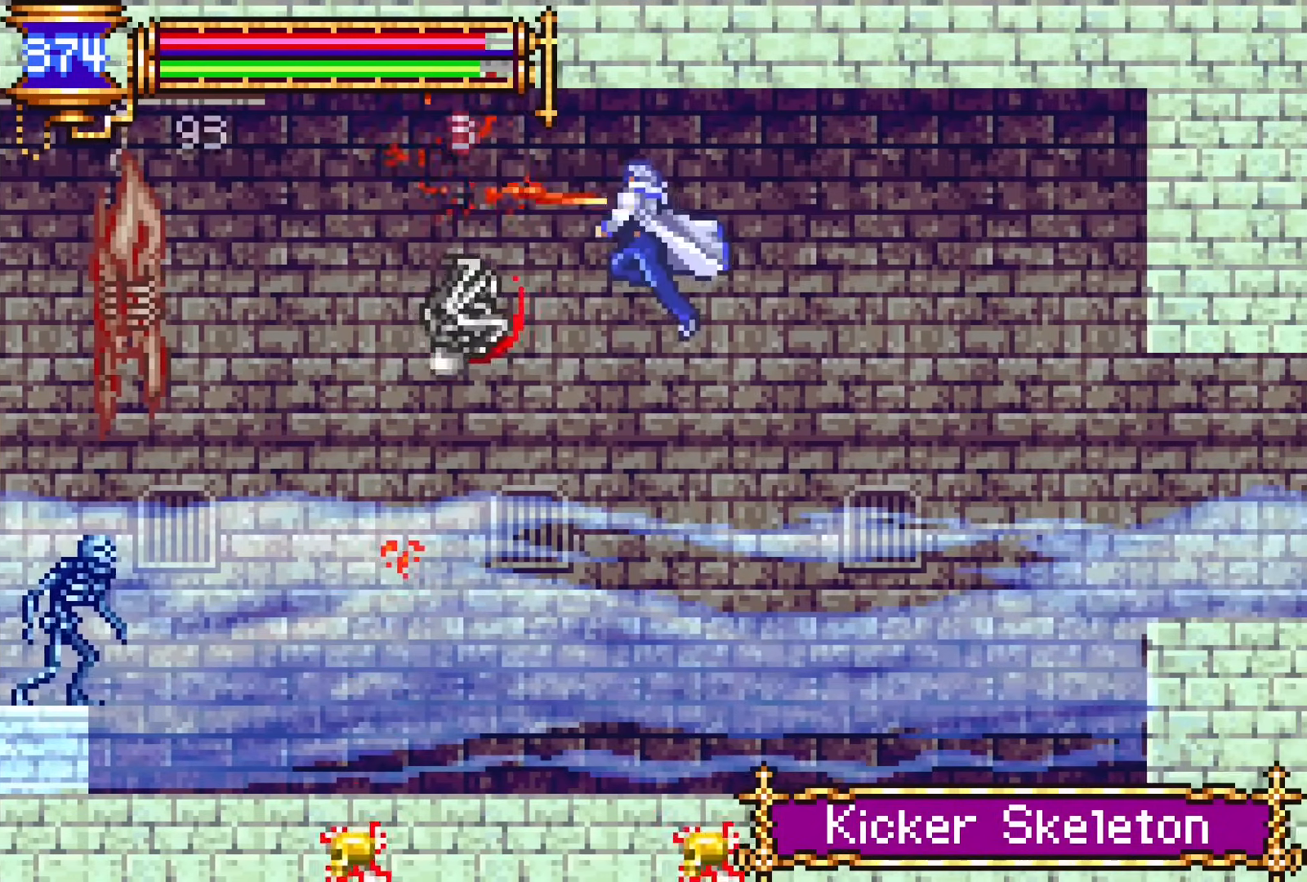
{"buttons": ["DPAD_DOWN", "DPAD_LEFT"], "events": [[117, "SQUARE", "up"], [183, "CROSS", "up"], [333, "DPAD_DOWN", "down"], [367, "DPAD_RIGHT", "up"], [383, "DPAD_LEFT", "down"]]}
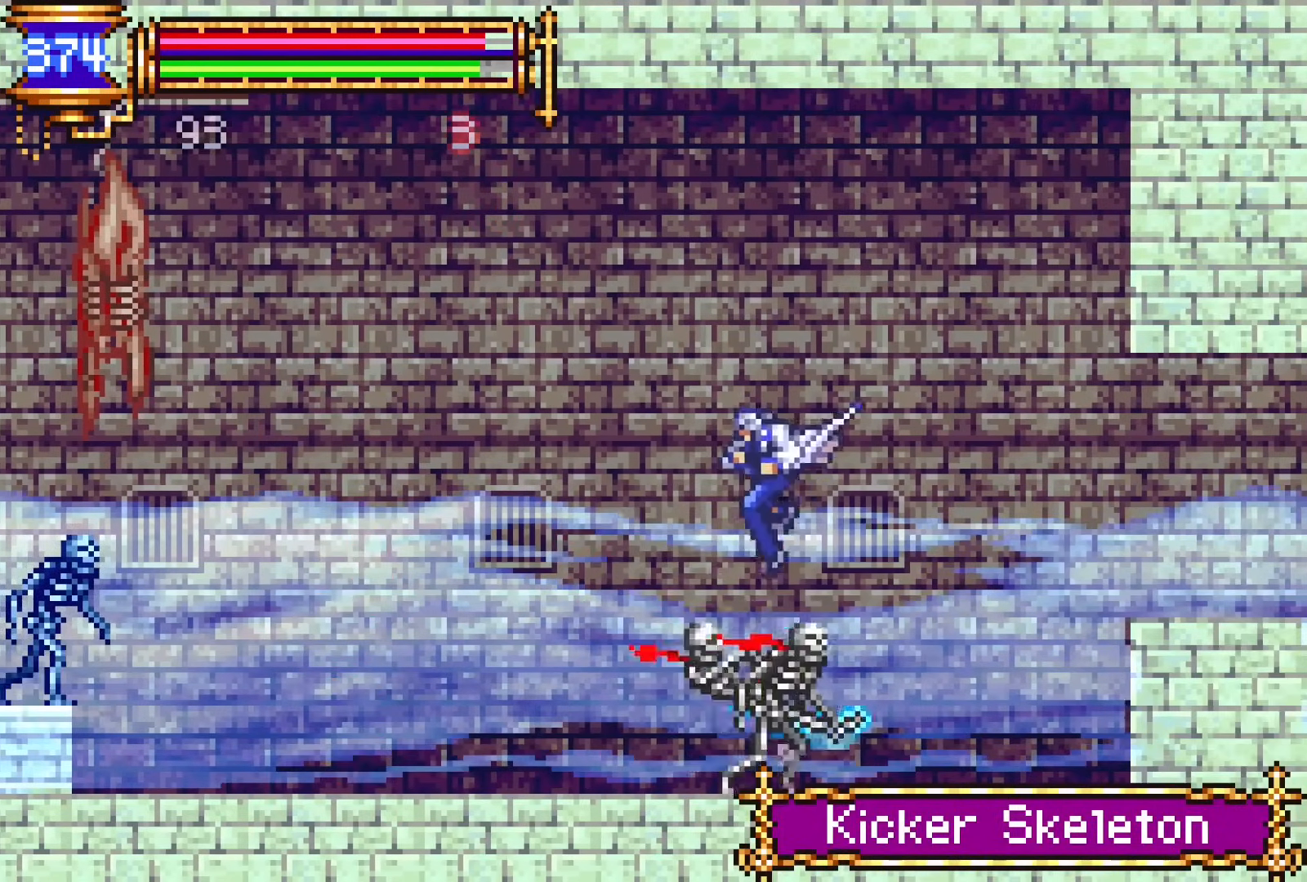
{"buttons": ["SQUARE"], "events": [[17, "DPAD_DOWN", "up"], [233, "DPAD_LEFT", "up"], [267, "CROSS", "down"], [283, "DPAD_RIGHT", "down"], [333, "CROSS", "up"], [450, "DPAD_RIGHT", "up"], [450, "SQUARE", "down"]]}
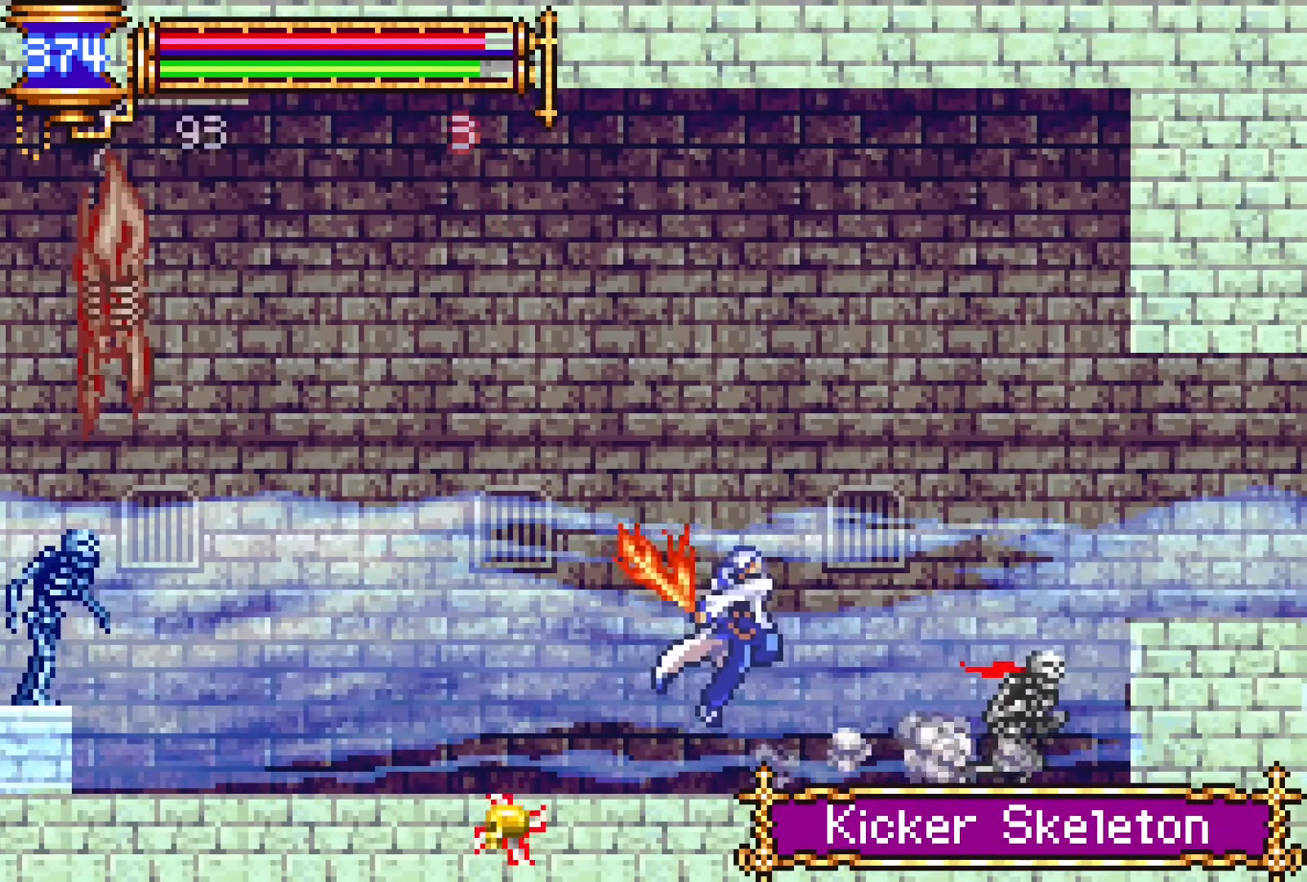
{"buttons": ["CROSS"], "events": [[17, "SQUARE", "up"], [50, "DPAD_LEFT", "down"], [133, "CROSS", "down"], [367, "DPAD_LEFT", "up"], [417, "CROSS", "up"], [483, "CROSS", "down"]]}
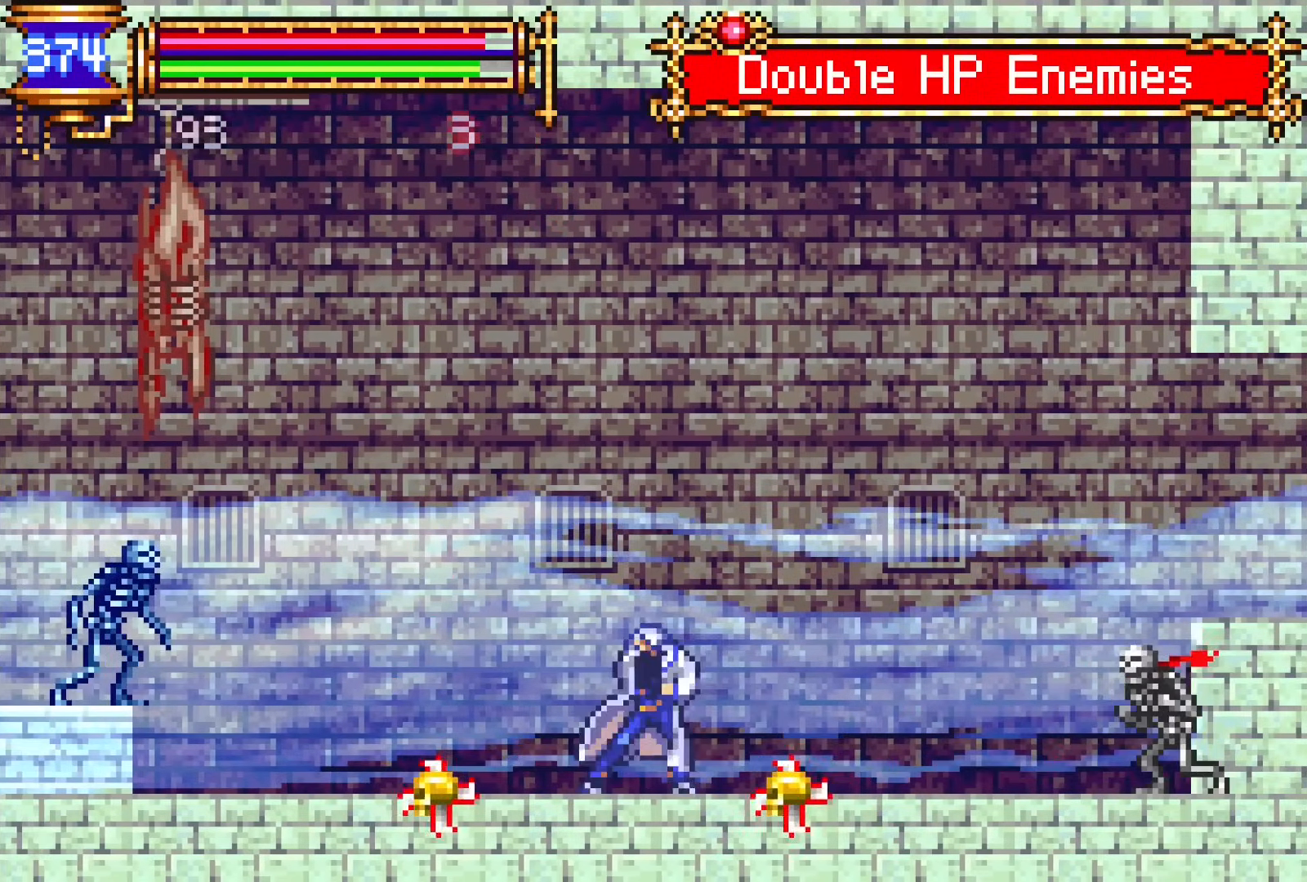
{"buttons": ["DPAD_RIGHT"], "events": [[117, "CROSS", "up"], [117, "DPAD_RIGHT", "down"], [383, "SQUARE", "down"], [450, "SQUARE", "up"]]}
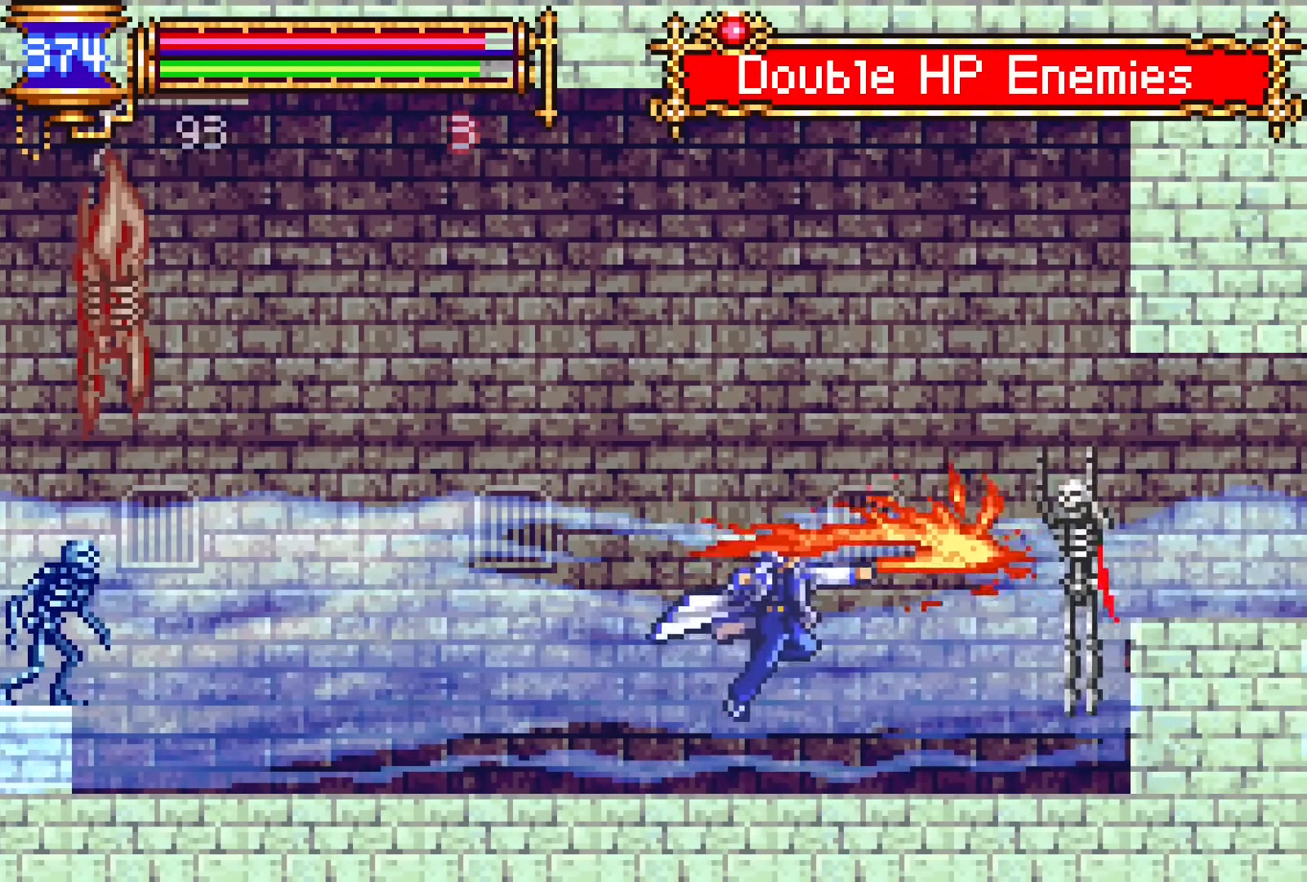
{"buttons": ["CROSS", "SQUARE", "DPAD_LEFT"], "events": [[117, "CROSS", "down"], [150, "SQUARE", "down"], [167, "DPAD_RIGHT", "up"], [233, "DPAD_LEFT", "down"]]}
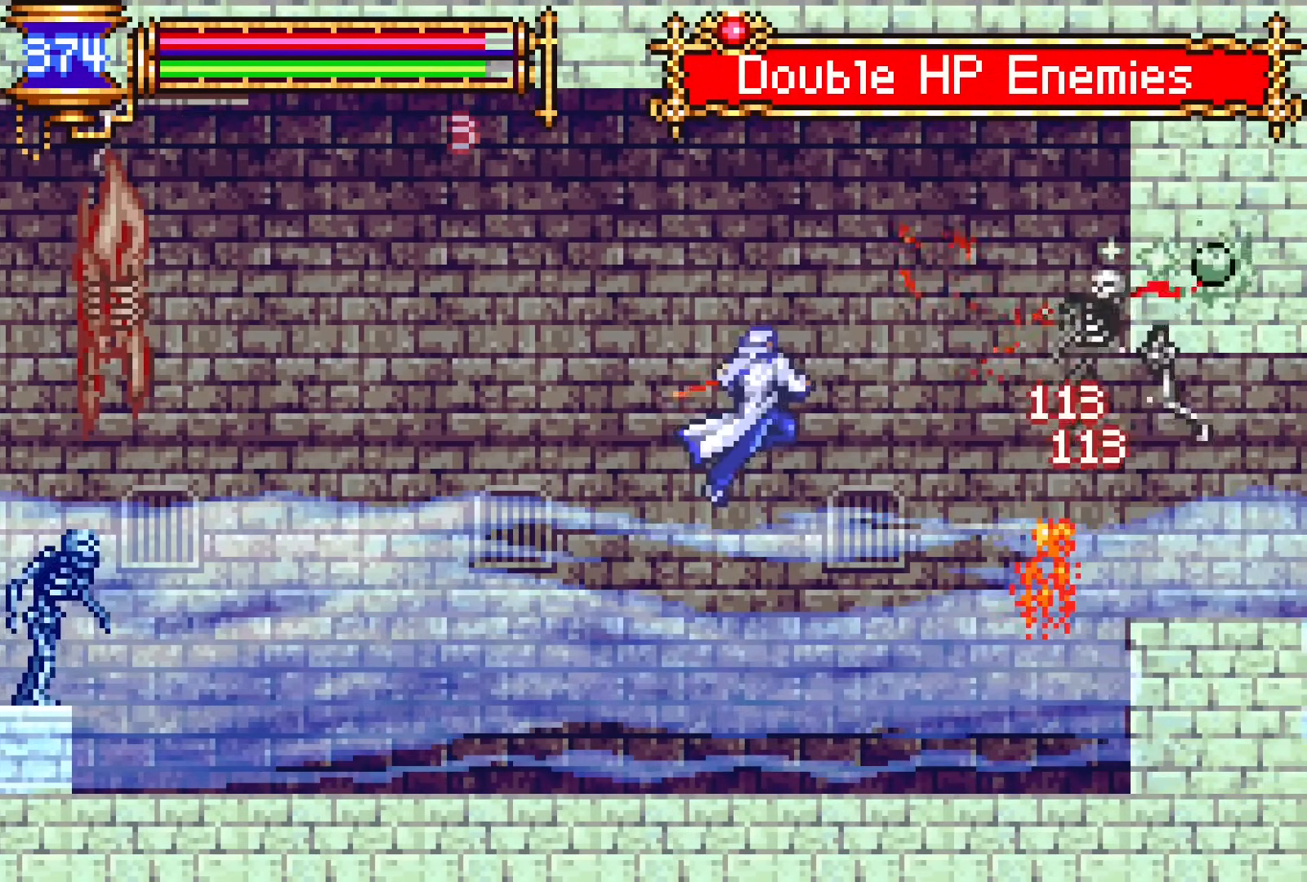
{"buttons": ["CROSS", "DPAD_LEFT"], "events": [[33, "SQUARE", "up"], [67, "CROSS", "up"], [333, "CROSS", "down"]]}
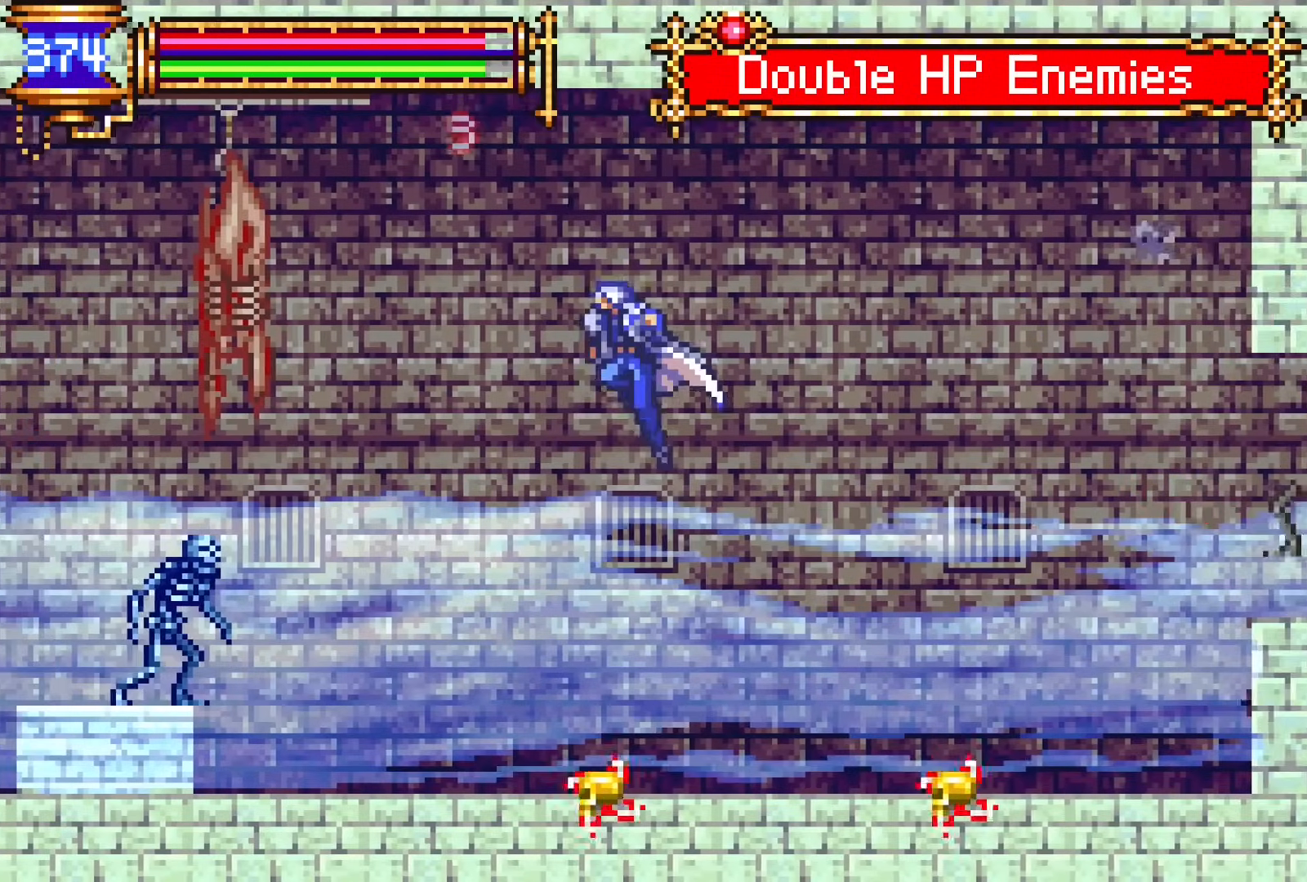
{"buttons": ["CROSS", "DPAD_RIGHT"], "events": [[200, "CROSS", "up"], [200, "DPAD_DOWN", "down"], [300, "CROSS", "down"], [367, "DPAD_DOWN", "up"], [367, "DPAD_LEFT", "up"], [500, "DPAD_RIGHT", "down"]]}